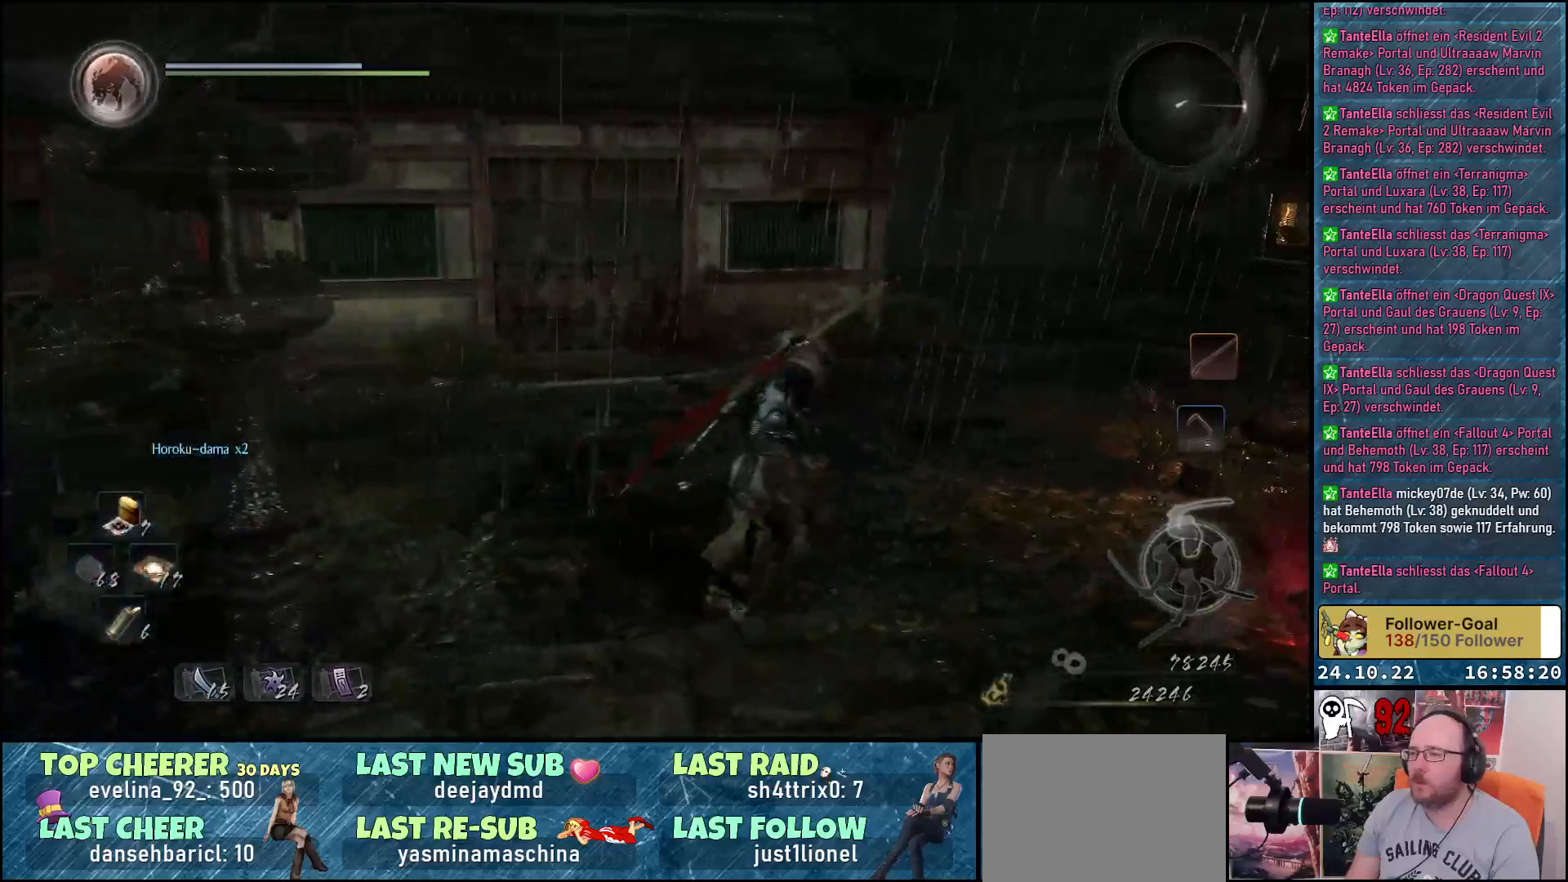
Gameplay with a controller (Xbox layout); each line is a JSON object with the inputs held at the frame after it. "events" lists button and stick changes between this image and that frame as [ms after this image, input, new state], when the widget could be followed in between.
{"buttons": [], "left_stick": "right", "right_stick": "left", "events": [[283, "right_stick", "left"]]}
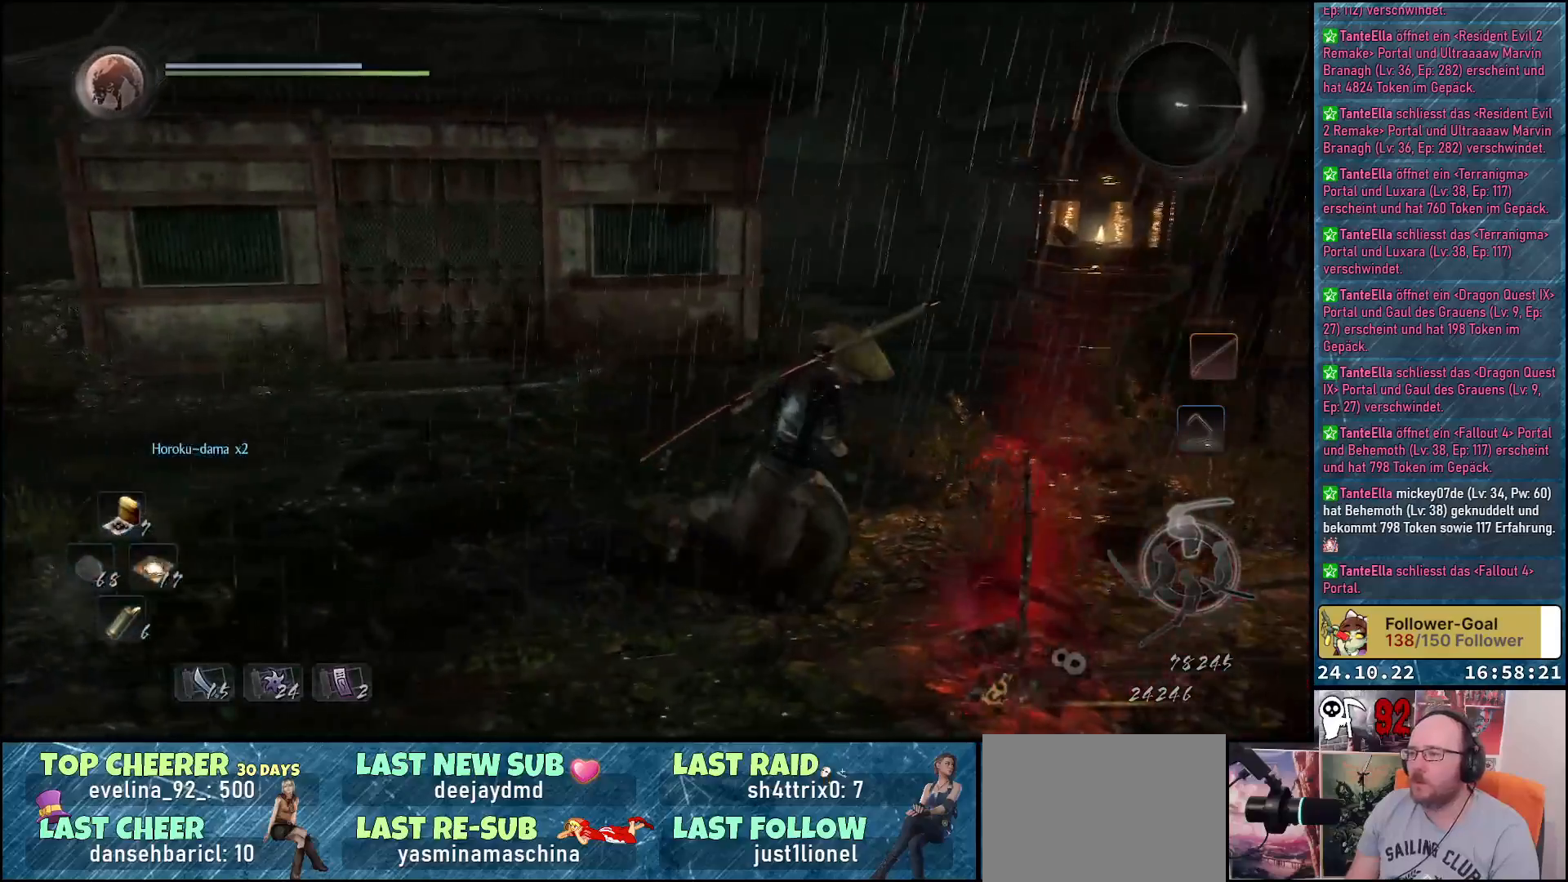
{"buttons": [], "left_stick": "right", "right_stick": "left", "events": []}
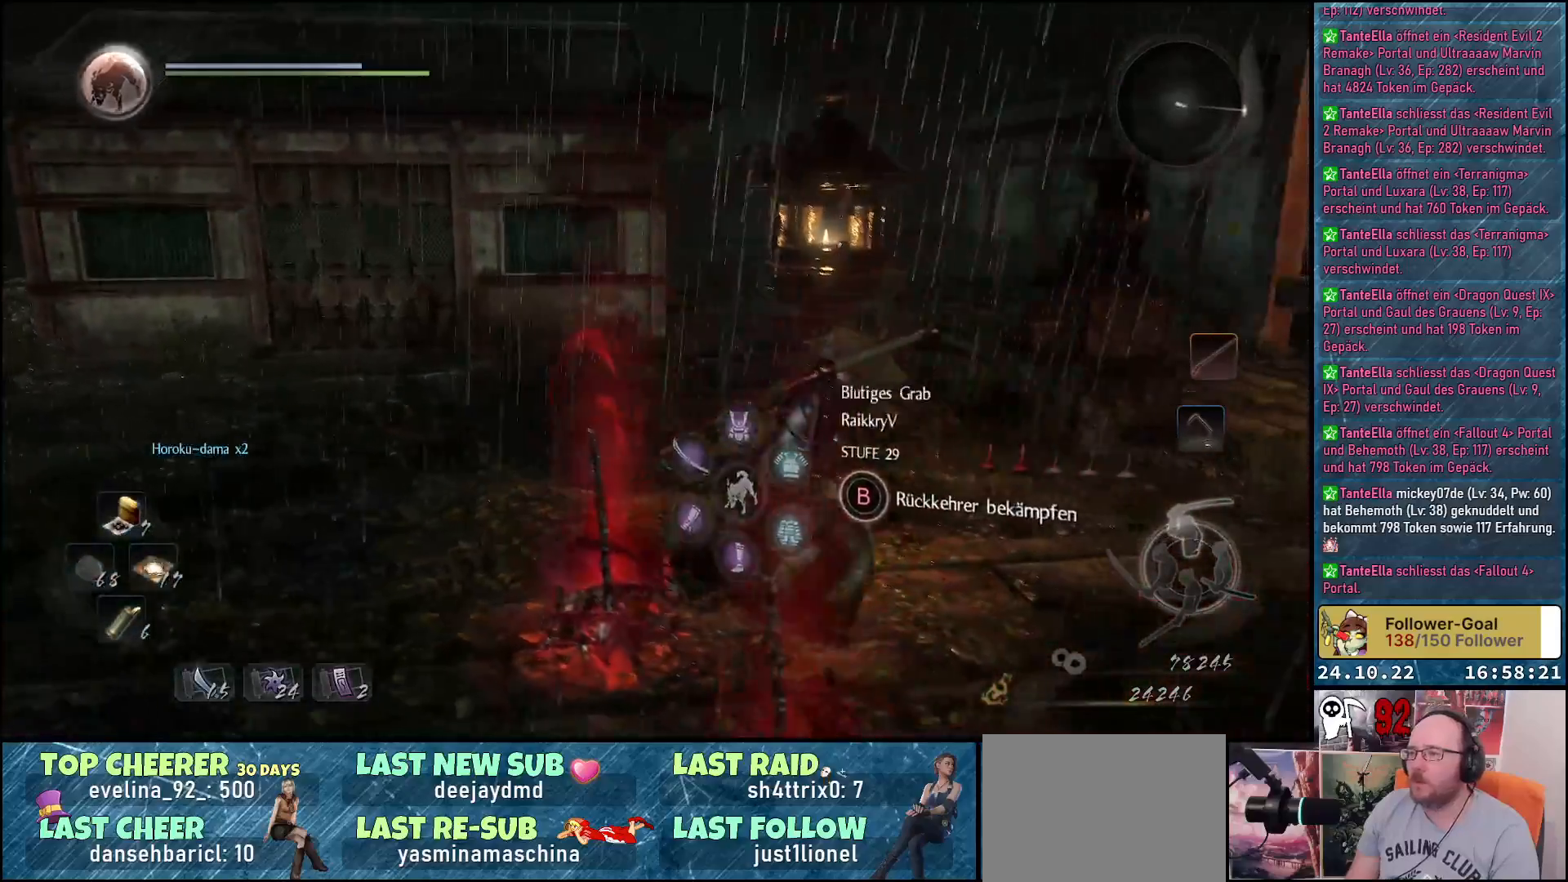
{"buttons": [], "left_stick": "down", "right_stick": "center", "events": [[133, "left_stick", "down-right"], [467, "left_stick", "down"], [483, "right_stick", "center"]]}
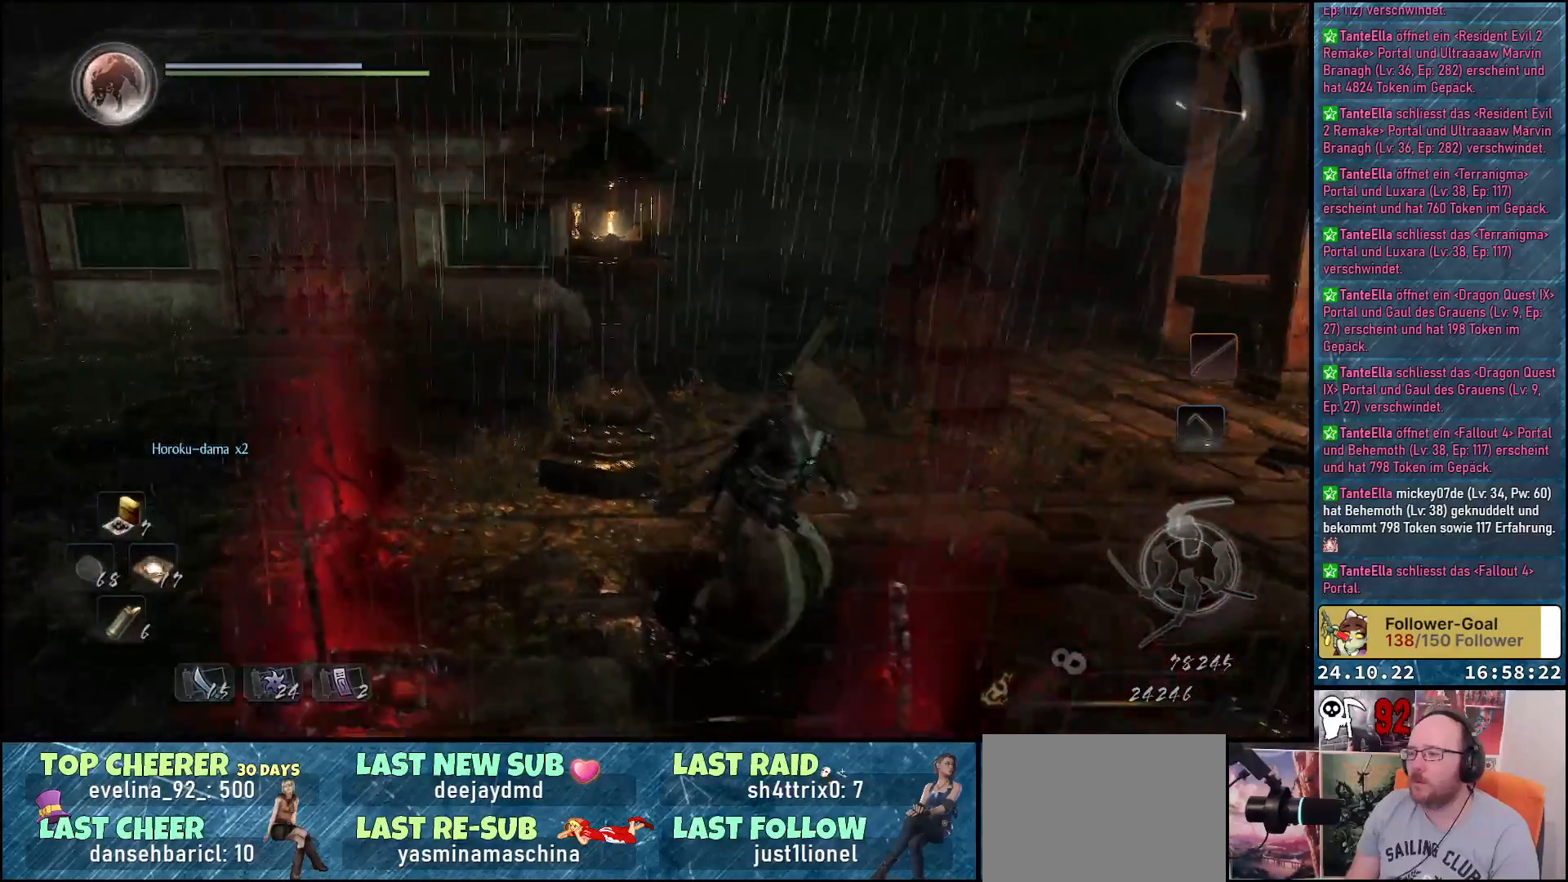
{"buttons": [], "left_stick": "down-left", "right_stick": "center", "events": [[83, "left_stick", "down-left"]]}
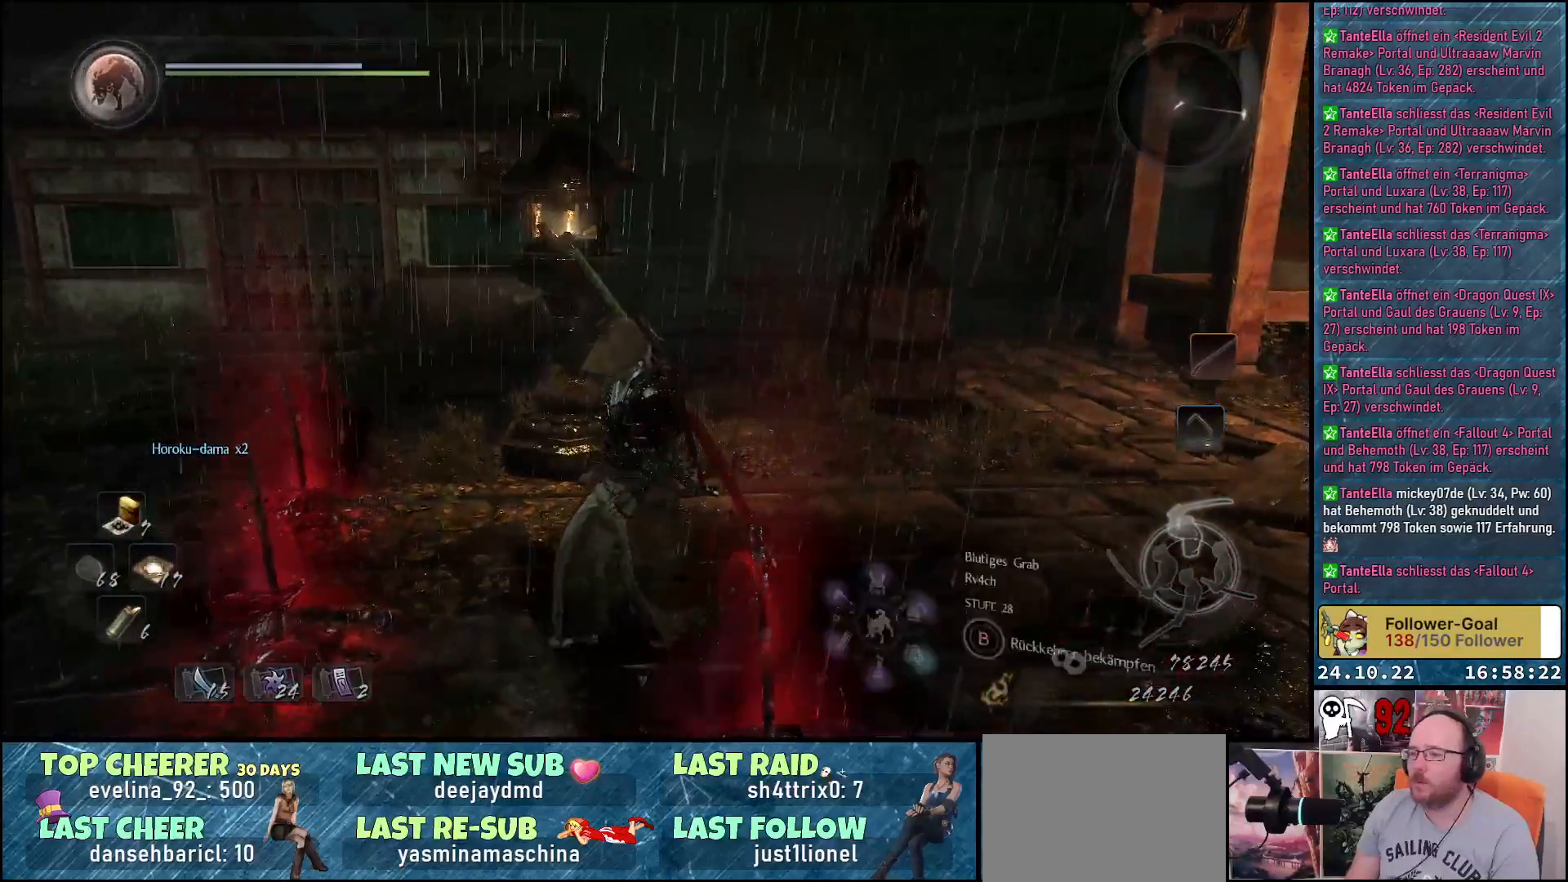
{"buttons": [], "left_stick": "down", "right_stick": "down-right", "events": [[33, "right_stick", "down-right"], [300, "left_stick", "down"]]}
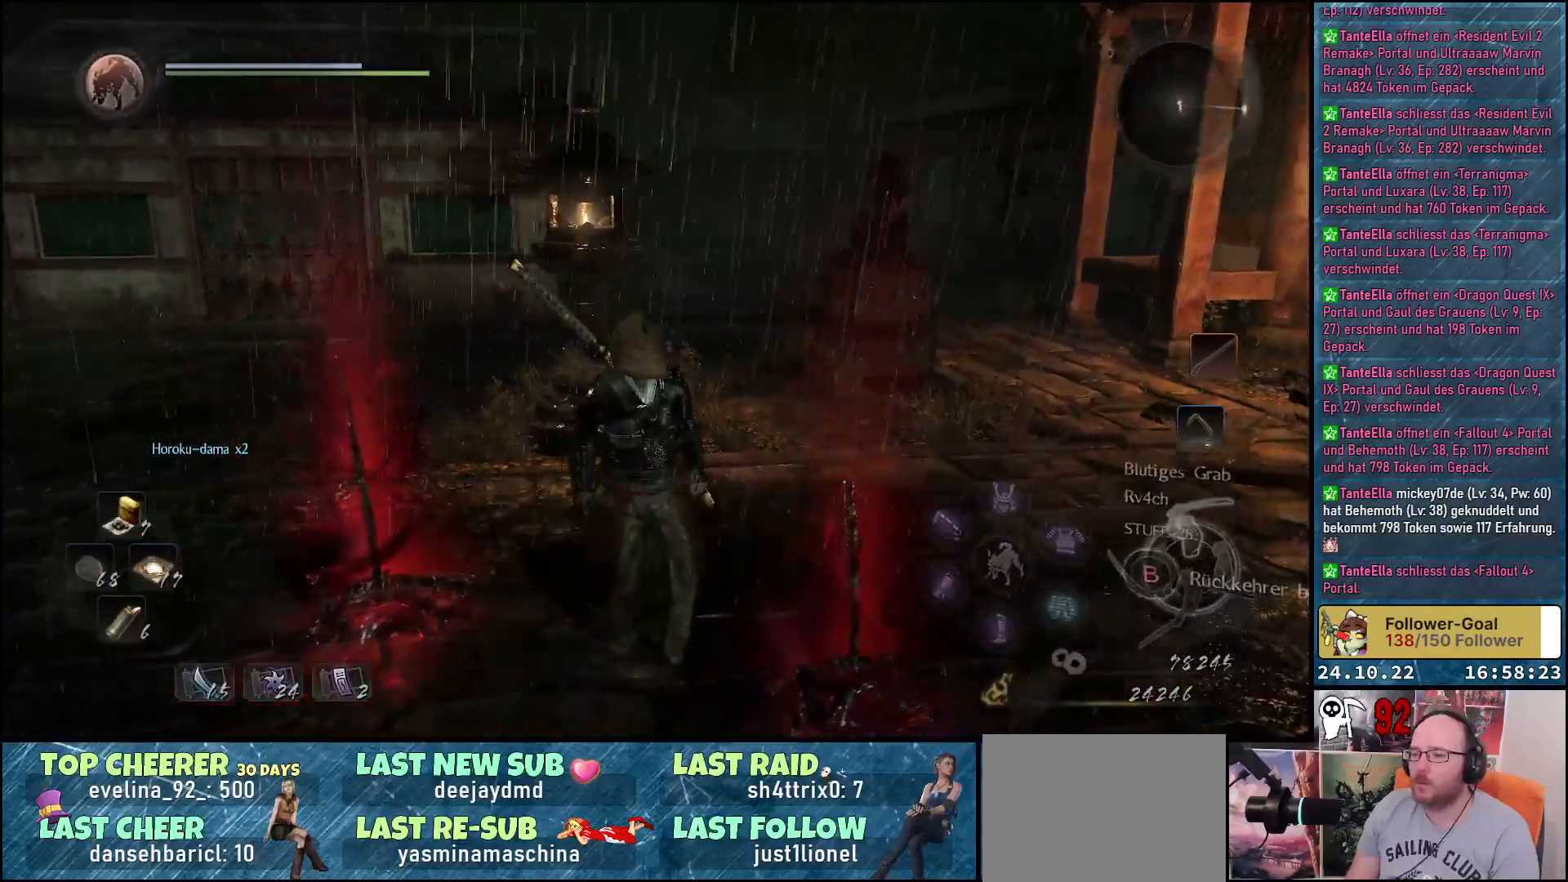
{"buttons": [], "left_stick": "center", "right_stick": "down-right", "events": [[33, "left_stick", "down-right"], [300, "left_stick", "center"]]}
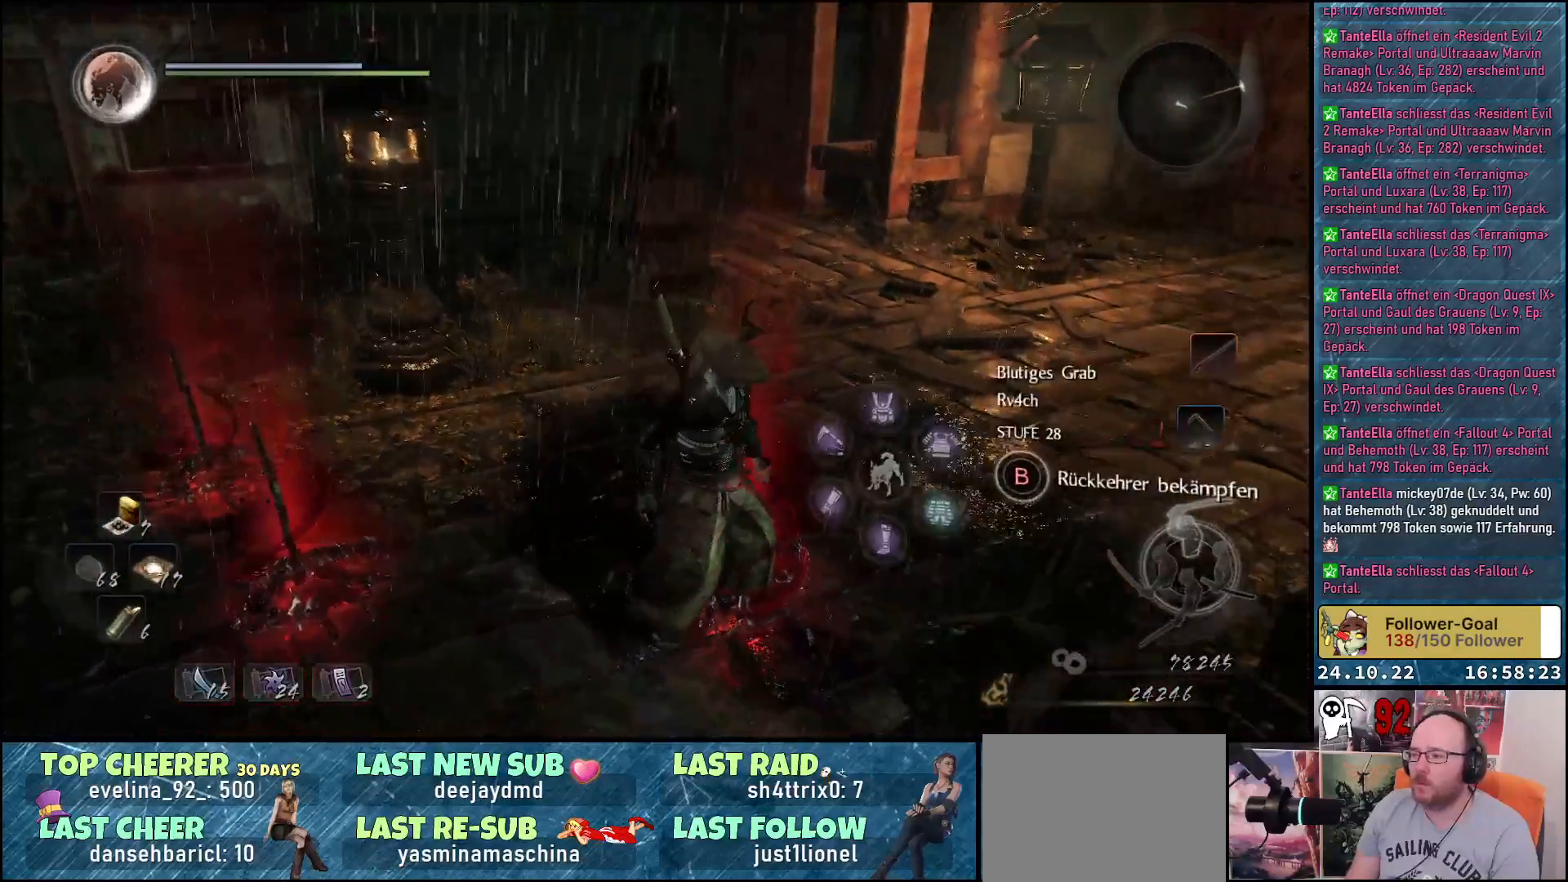
{"buttons": [], "left_stick": "center", "right_stick": "center", "events": [[50, "right_stick", "center"]]}
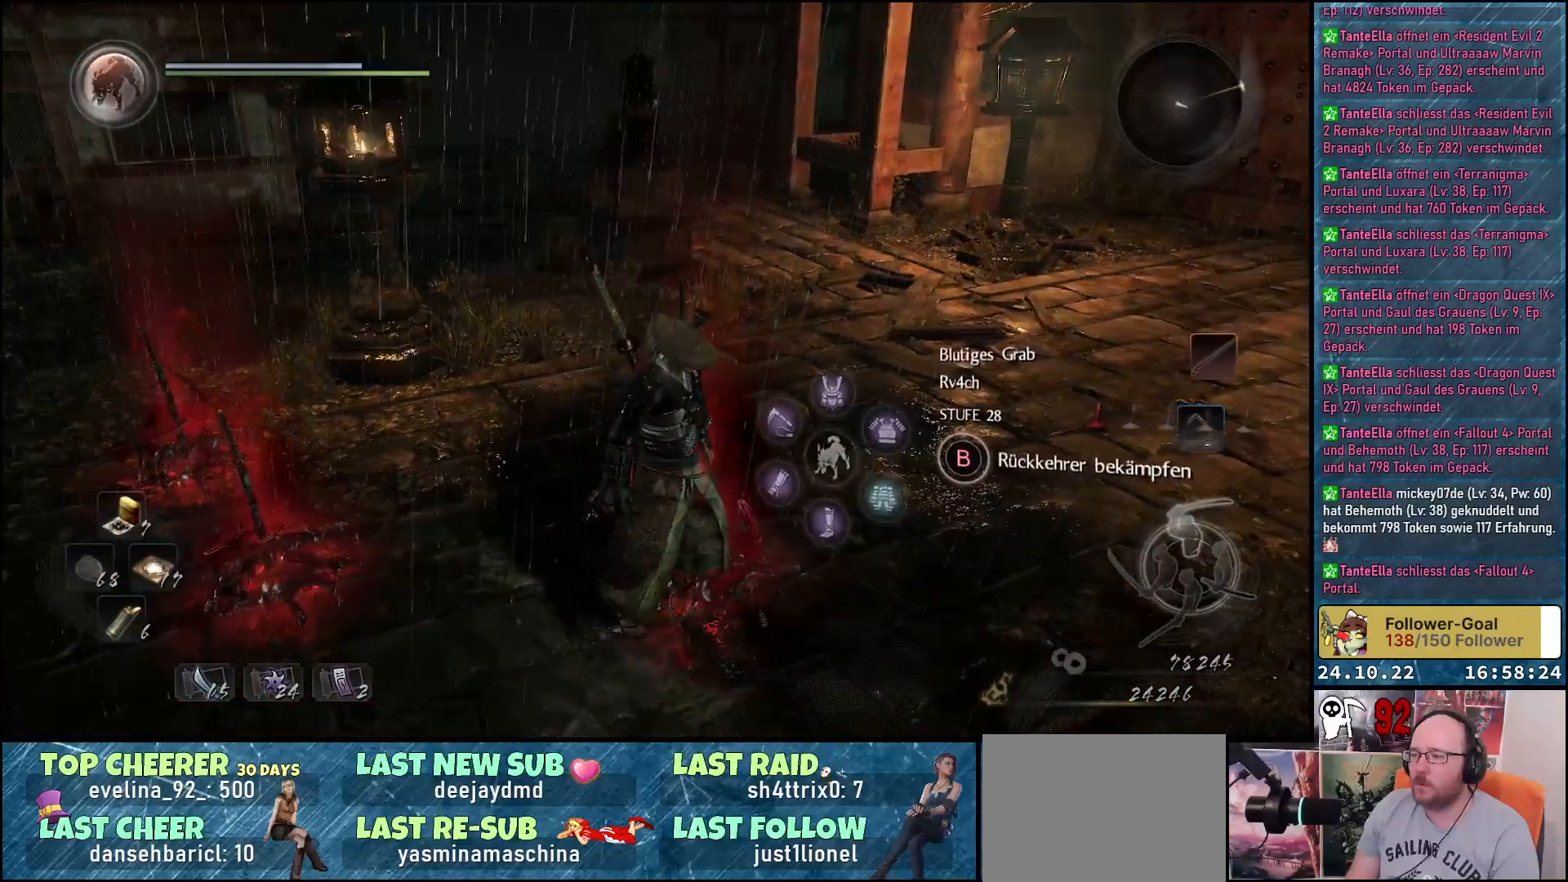
{"buttons": ["B"], "left_stick": "center", "right_stick": "center", "events": [[233, "B", "down"]]}
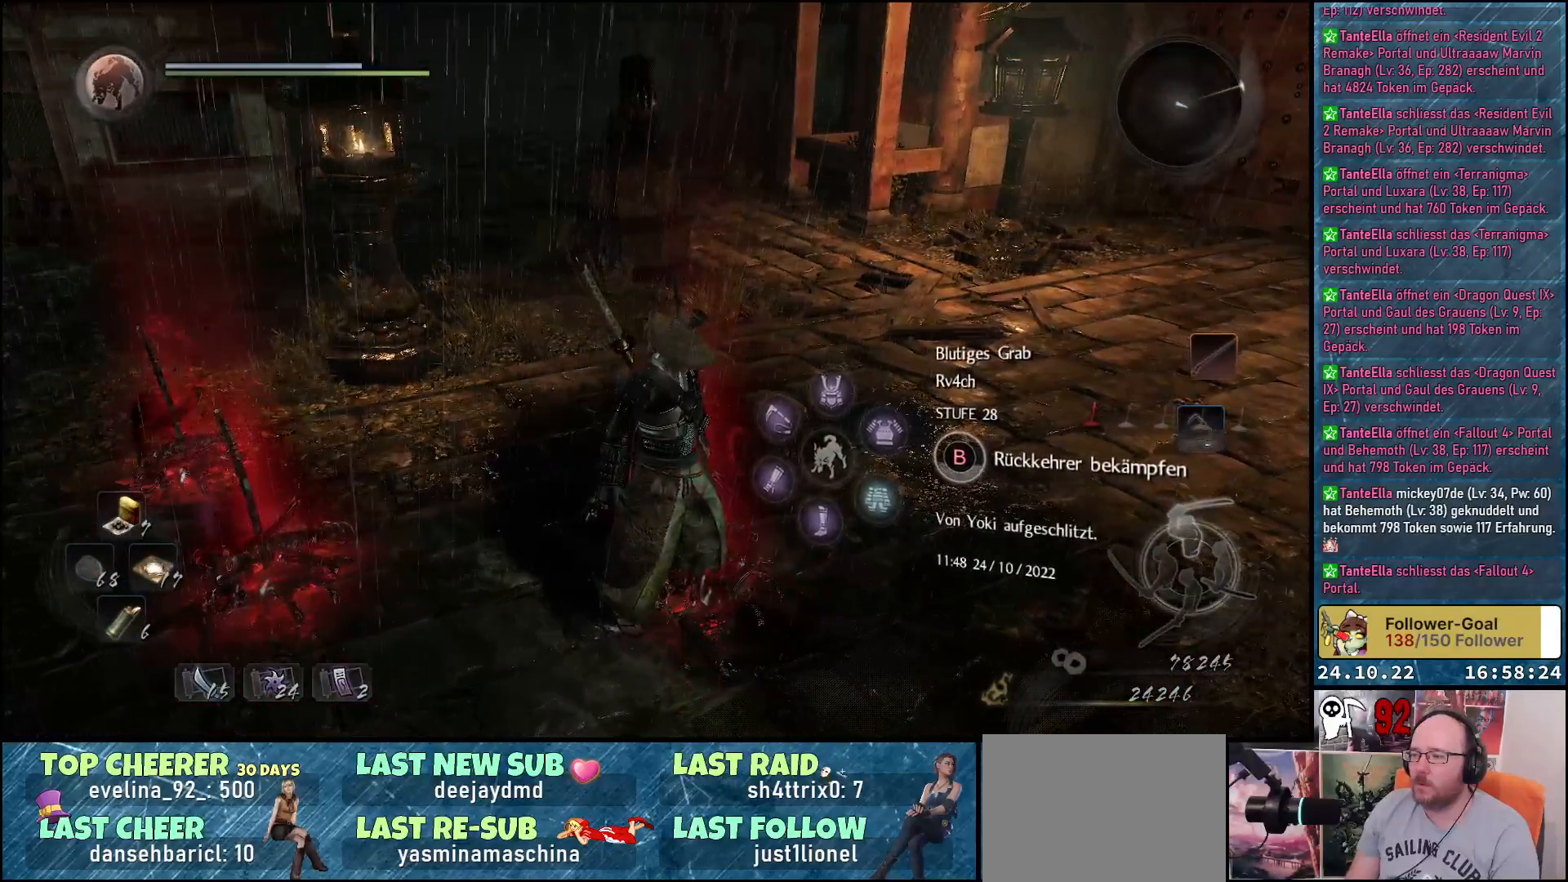
{"buttons": ["B"], "left_stick": "center", "right_stick": "center", "events": []}
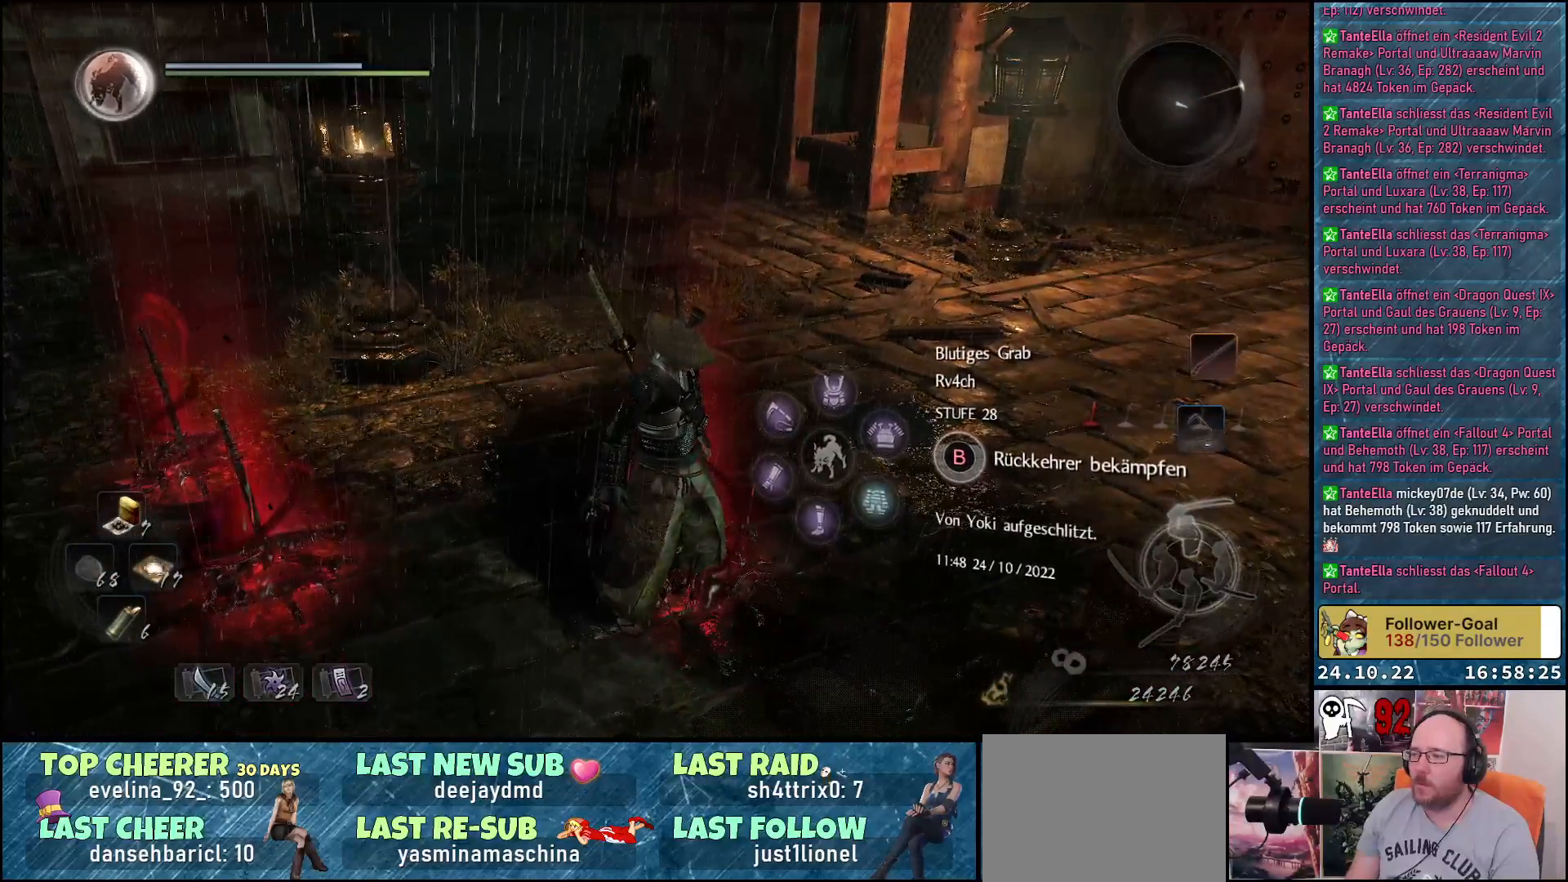
{"buttons": ["B"], "left_stick": "center", "right_stick": "center", "events": []}
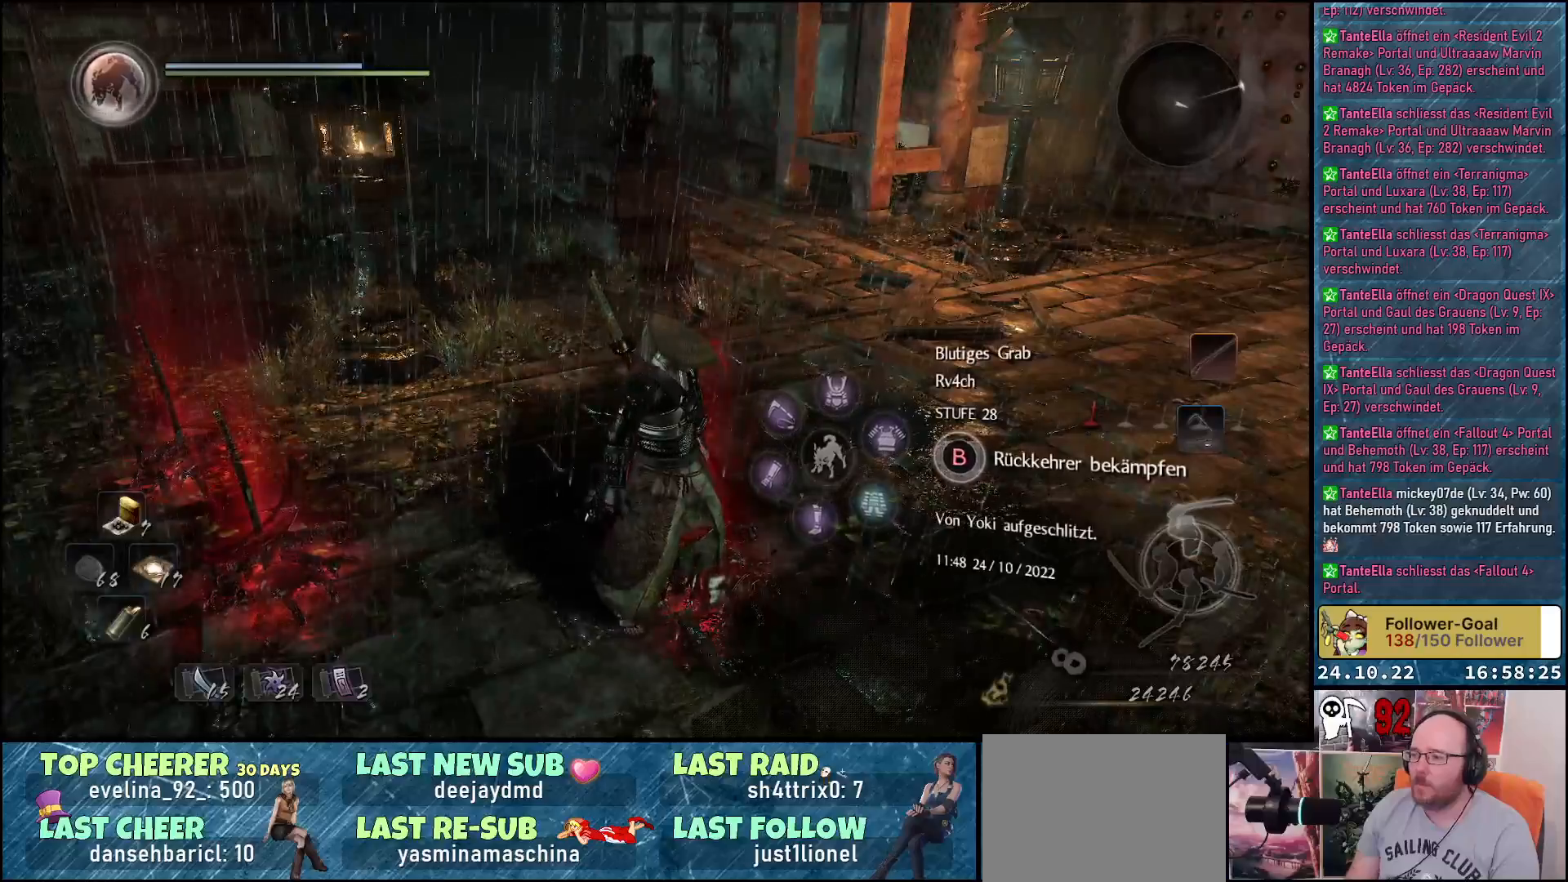
{"buttons": [], "left_stick": "down", "right_stick": "center", "events": [[250, "B", "up"], [300, "left_stick", "down"]]}
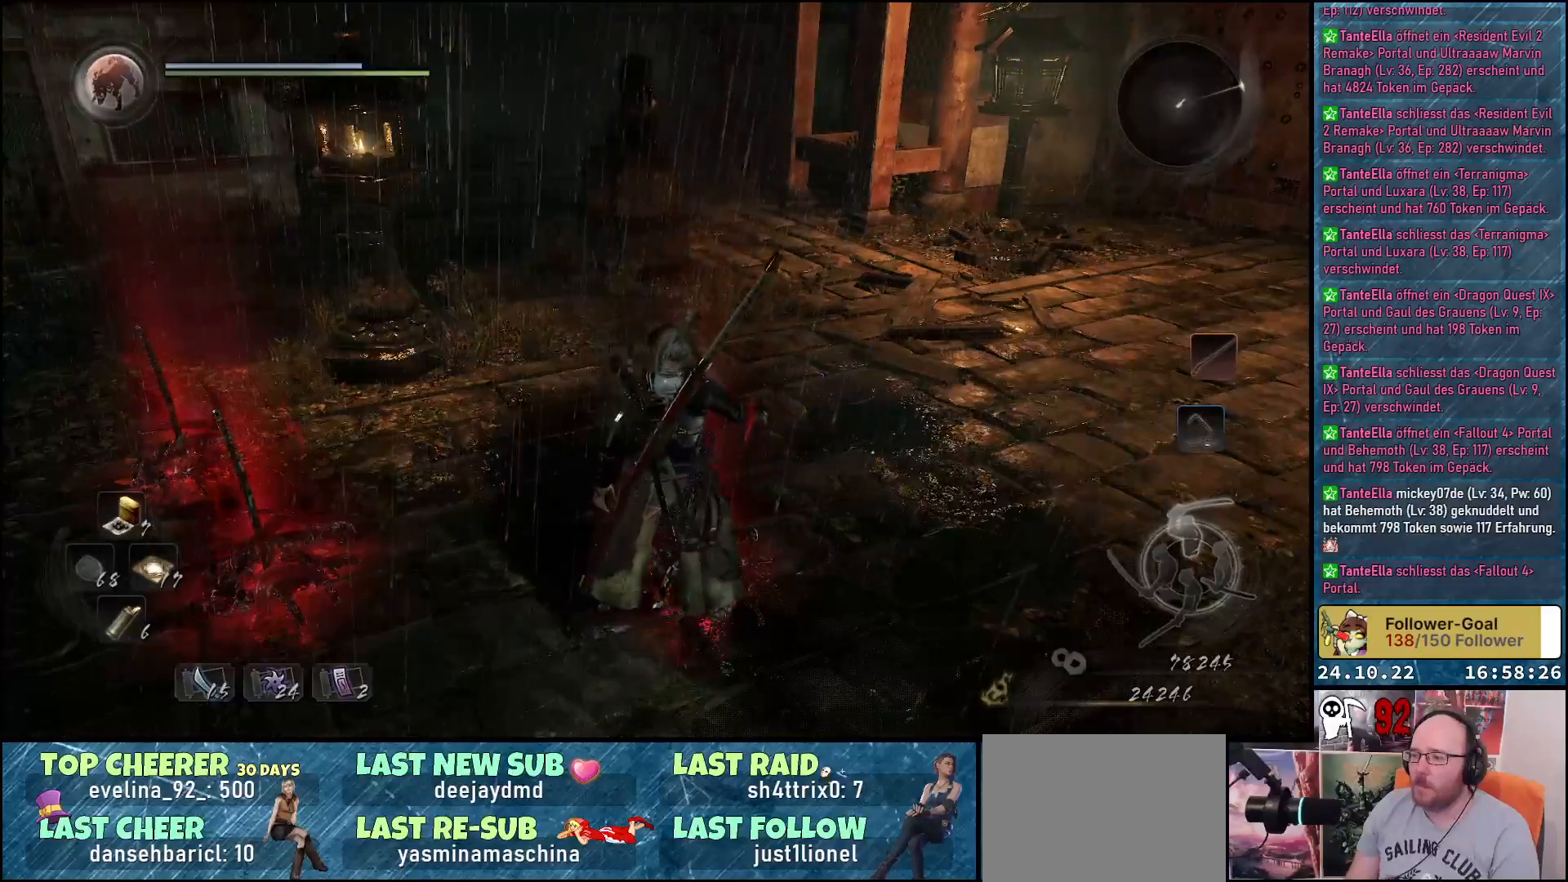
{"buttons": [], "left_stick": "center", "right_stick": "center", "events": [[17, "left_stick", "center"]]}
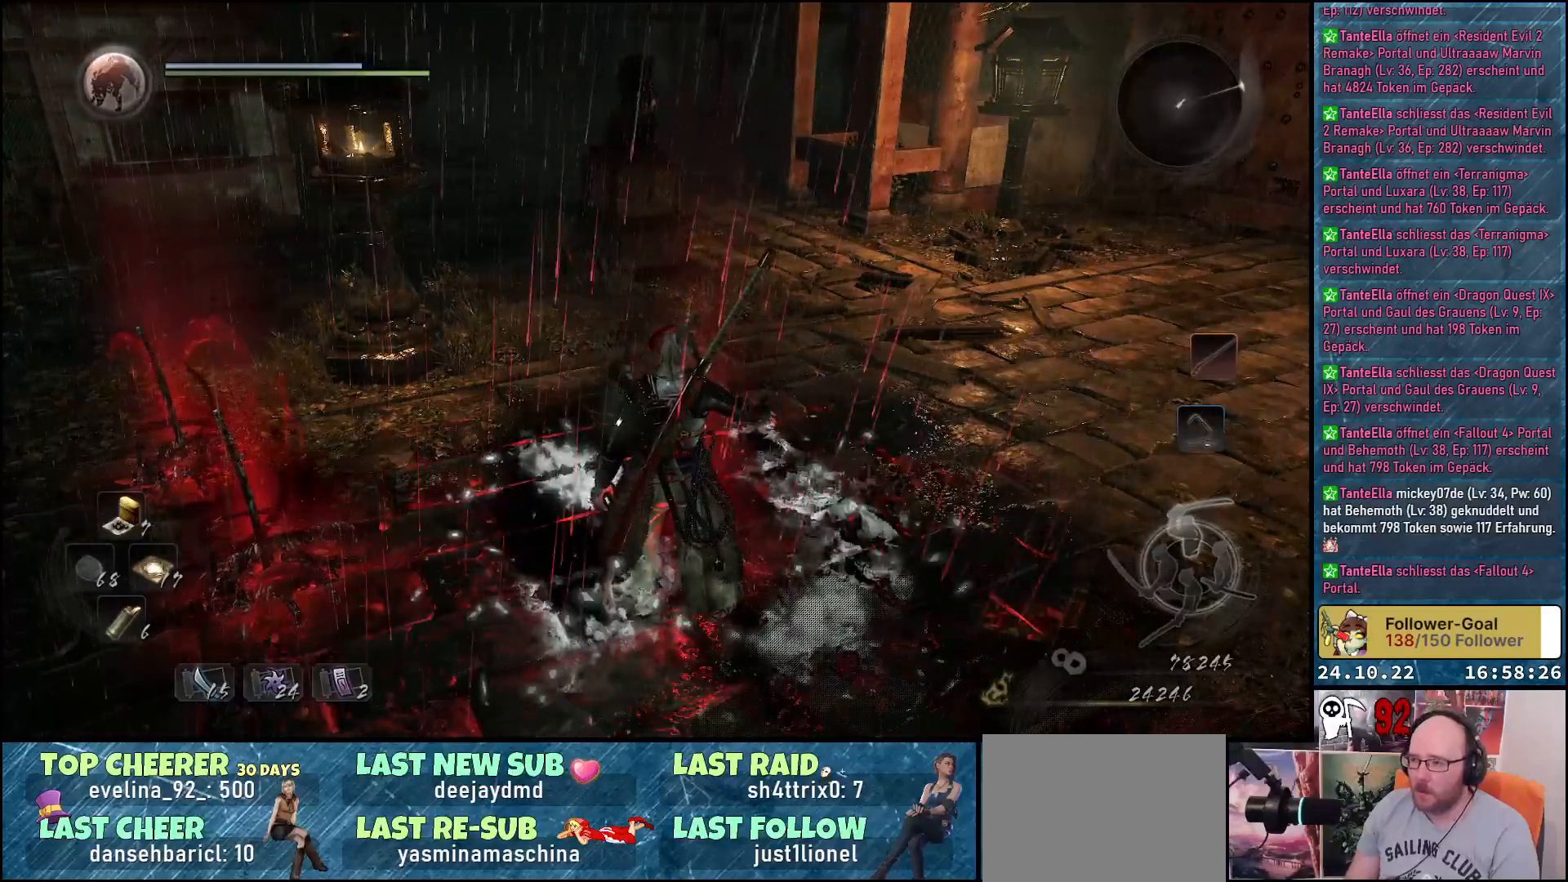
{"buttons": [], "left_stick": "down", "right_stick": "center", "events": [[200, "right_stick", "up-right"], [233, "left_stick", "down"], [433, "right_stick", "center"]]}
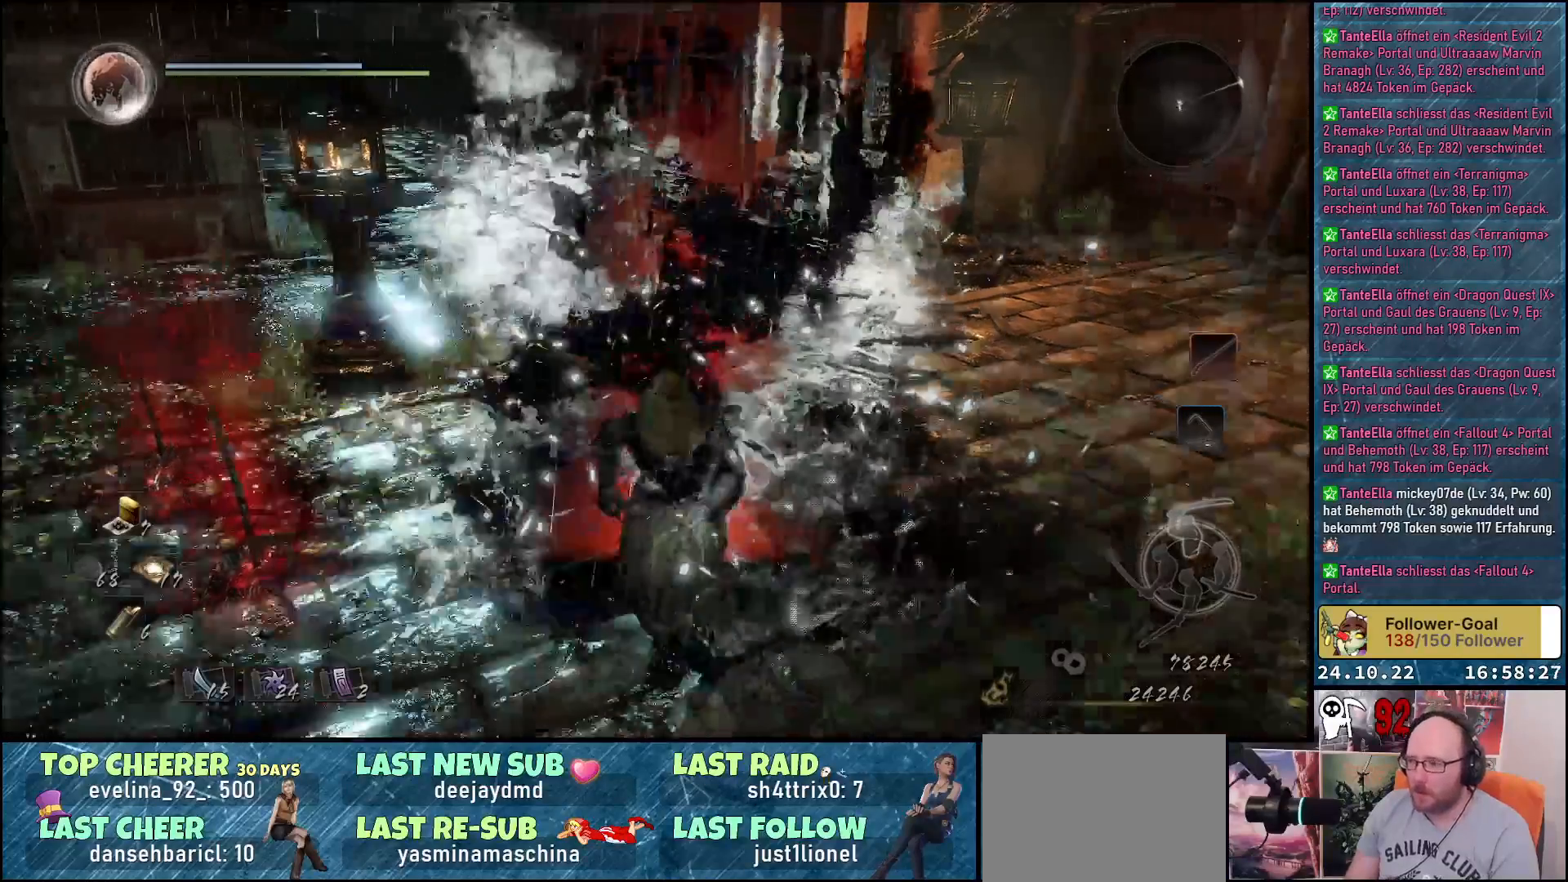
{"buttons": [], "left_stick": "down", "right_stick": "center", "events": []}
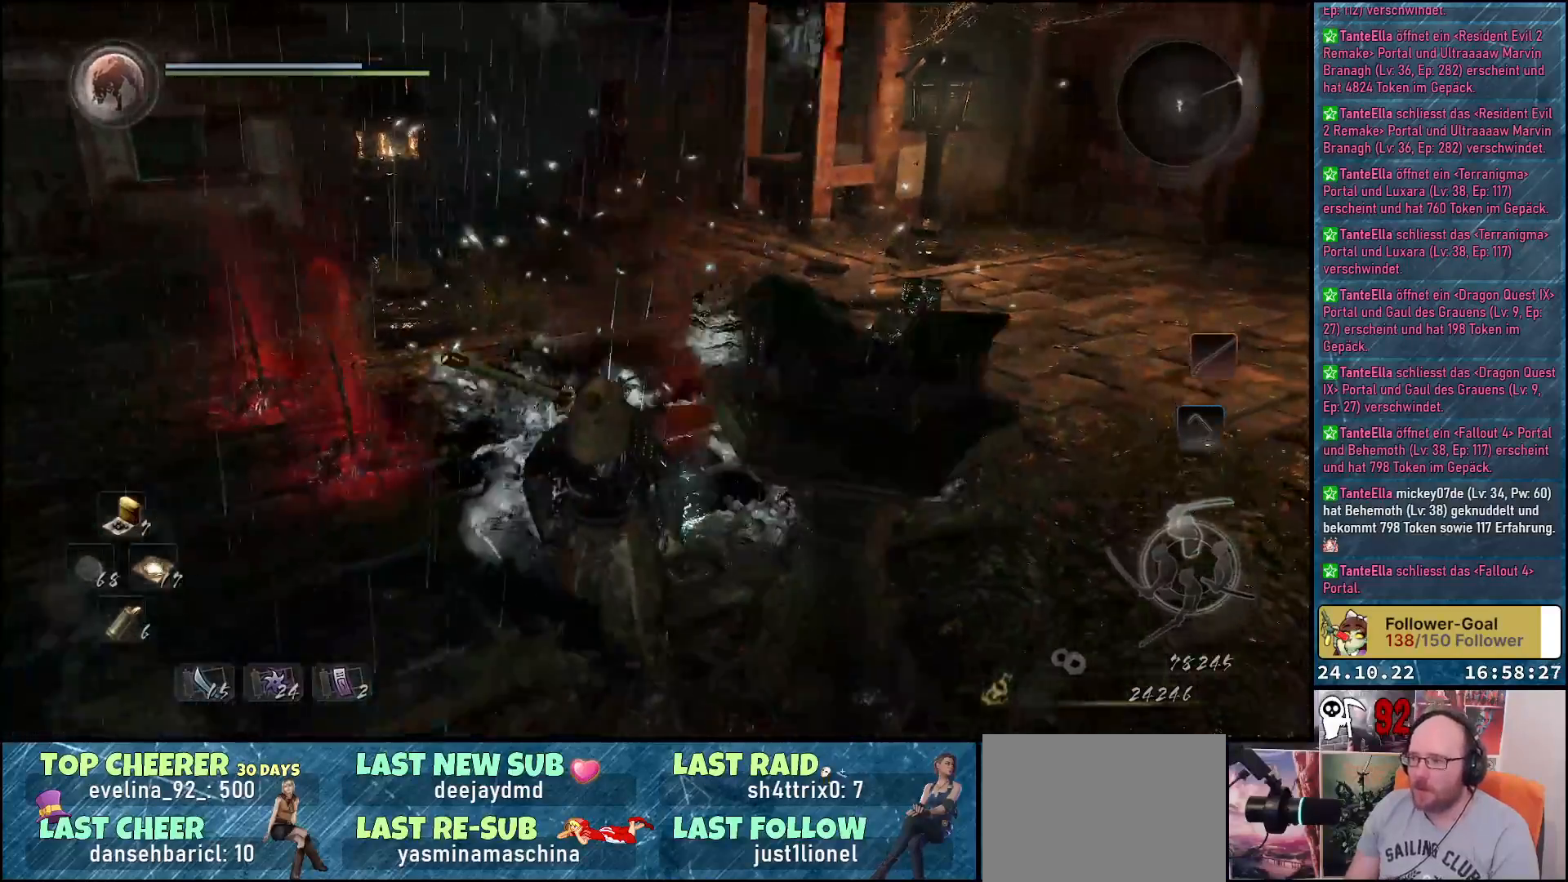
{"buttons": [], "left_stick": "down", "right_stick": "center", "events": []}
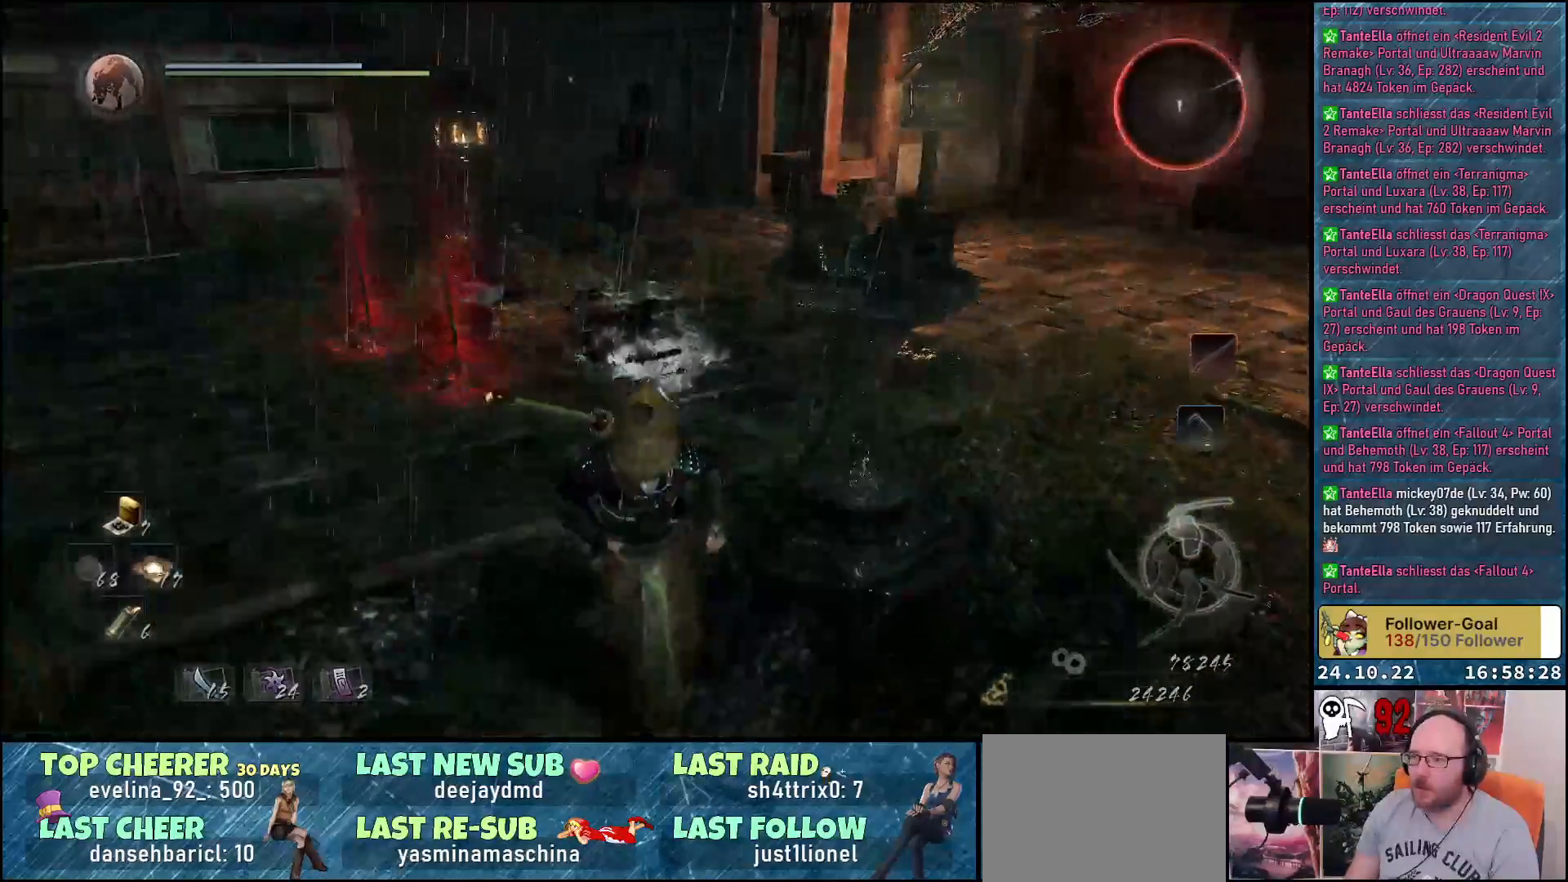
{"buttons": [], "left_stick": "down", "right_stick": "center", "events": [[150, "R3", "down"], [300, "R3", "up"]]}
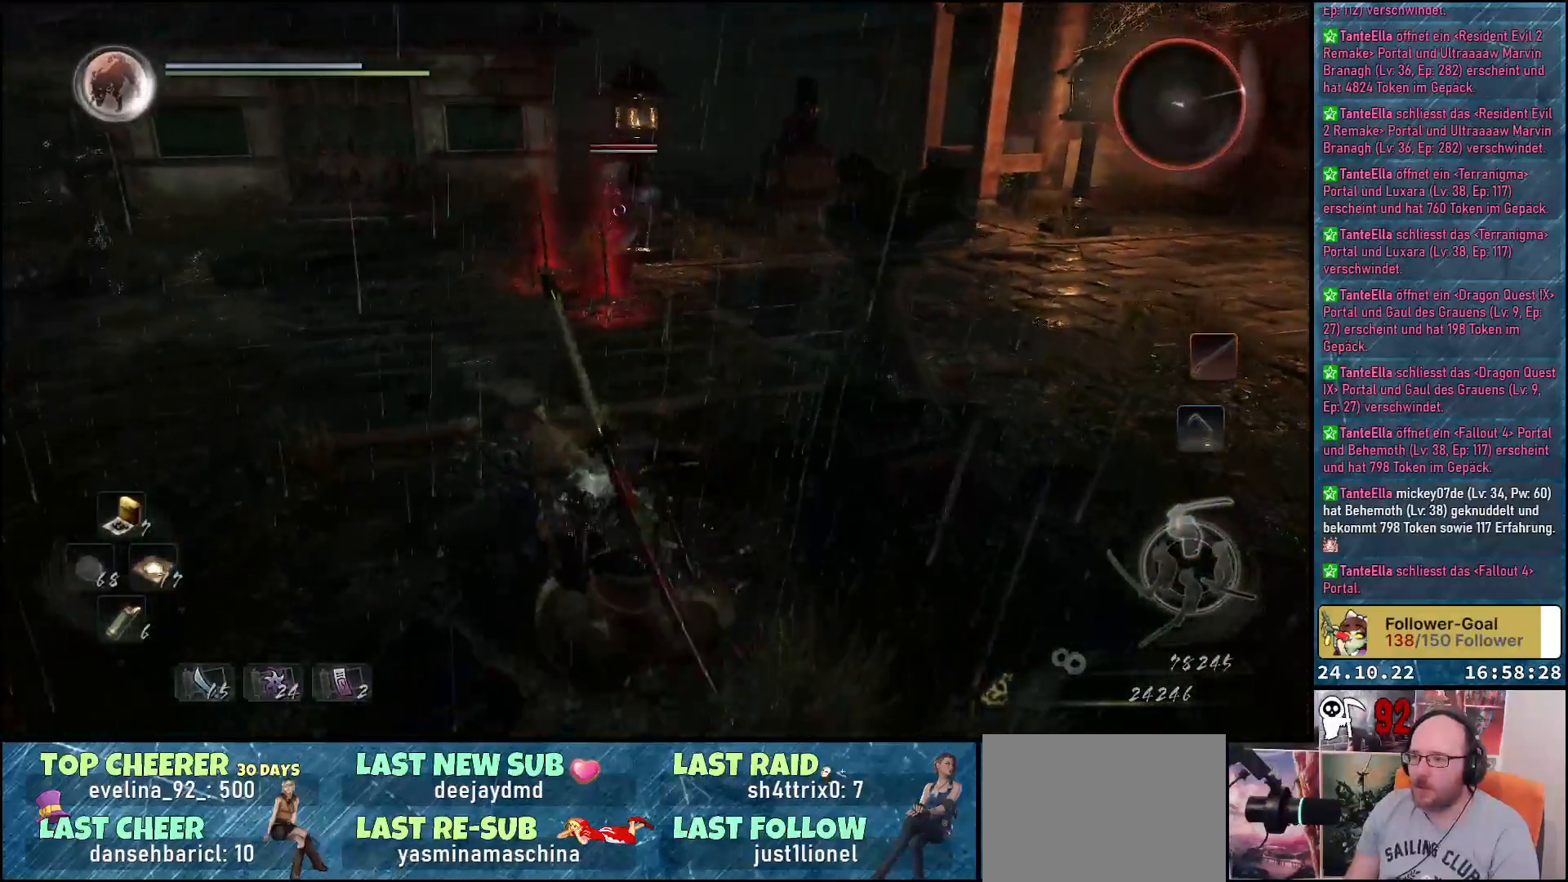
{"buttons": [], "left_stick": "center", "right_stick": "center", "events": [[150, "left_stick", "down-left"], [283, "Y", "down"], [350, "left_stick", "center"], [400, "Y", "up"]]}
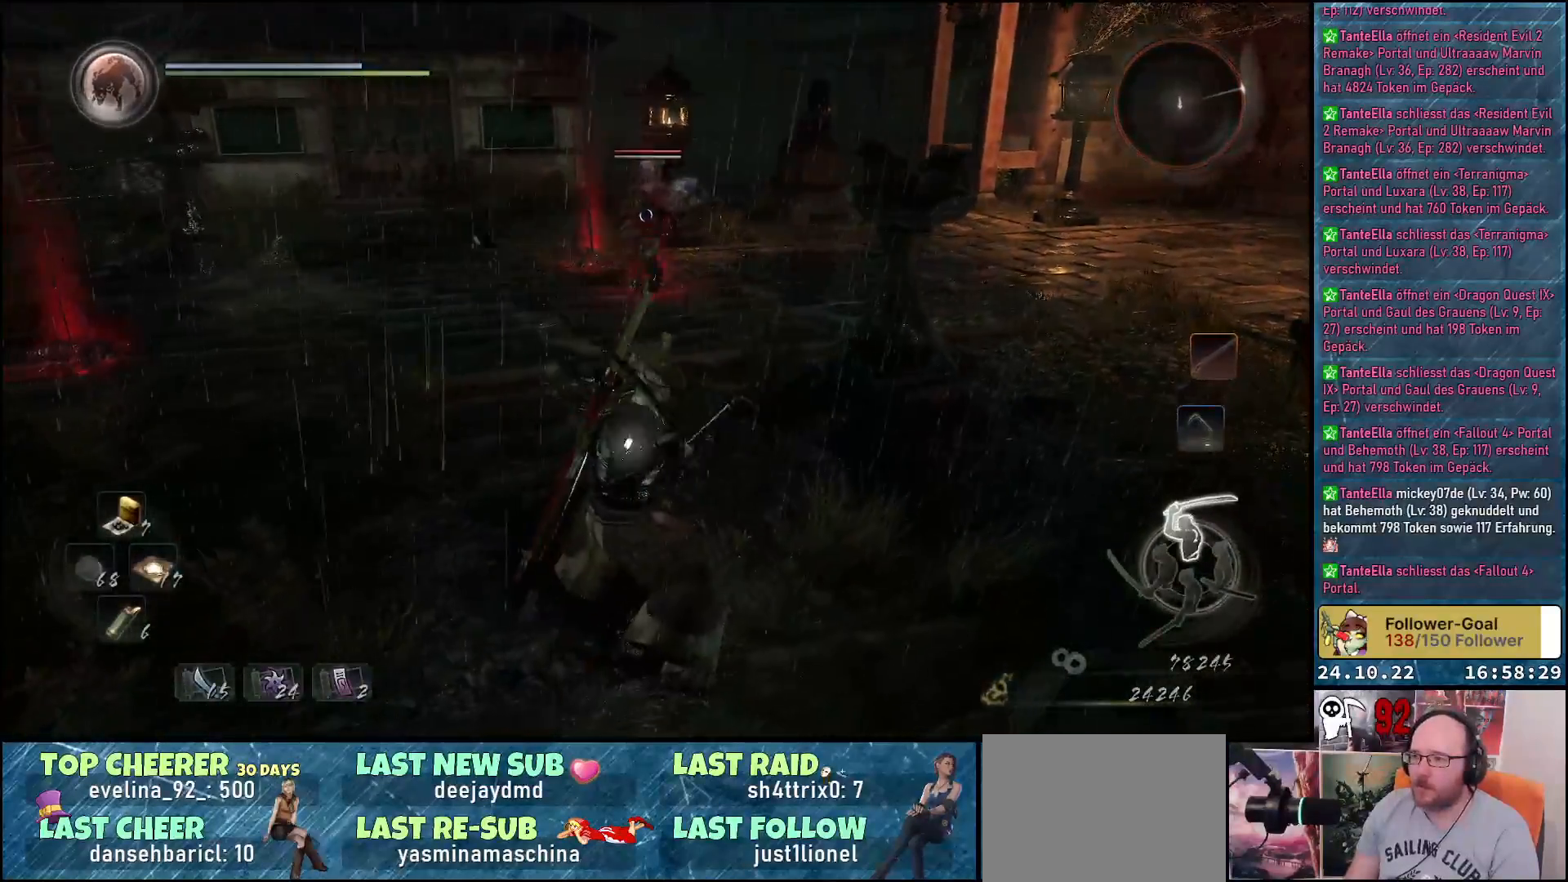
{"buttons": [], "left_stick": "down-left", "right_stick": "center", "events": [[383, "left_stick", "down-left"]]}
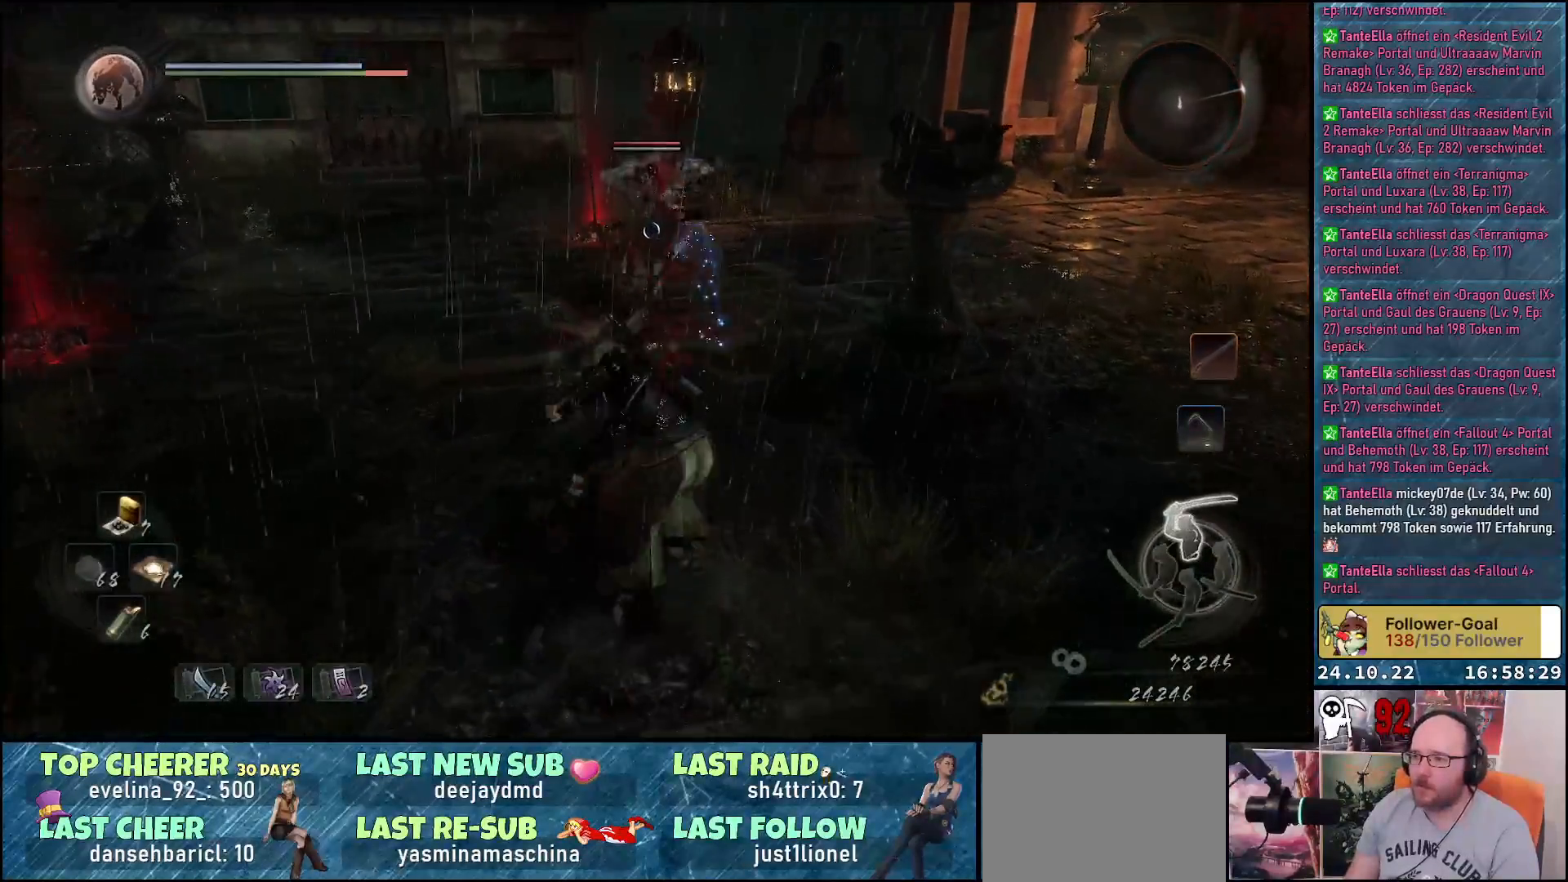
{"buttons": [], "left_stick": "down-left", "right_stick": "center", "events": []}
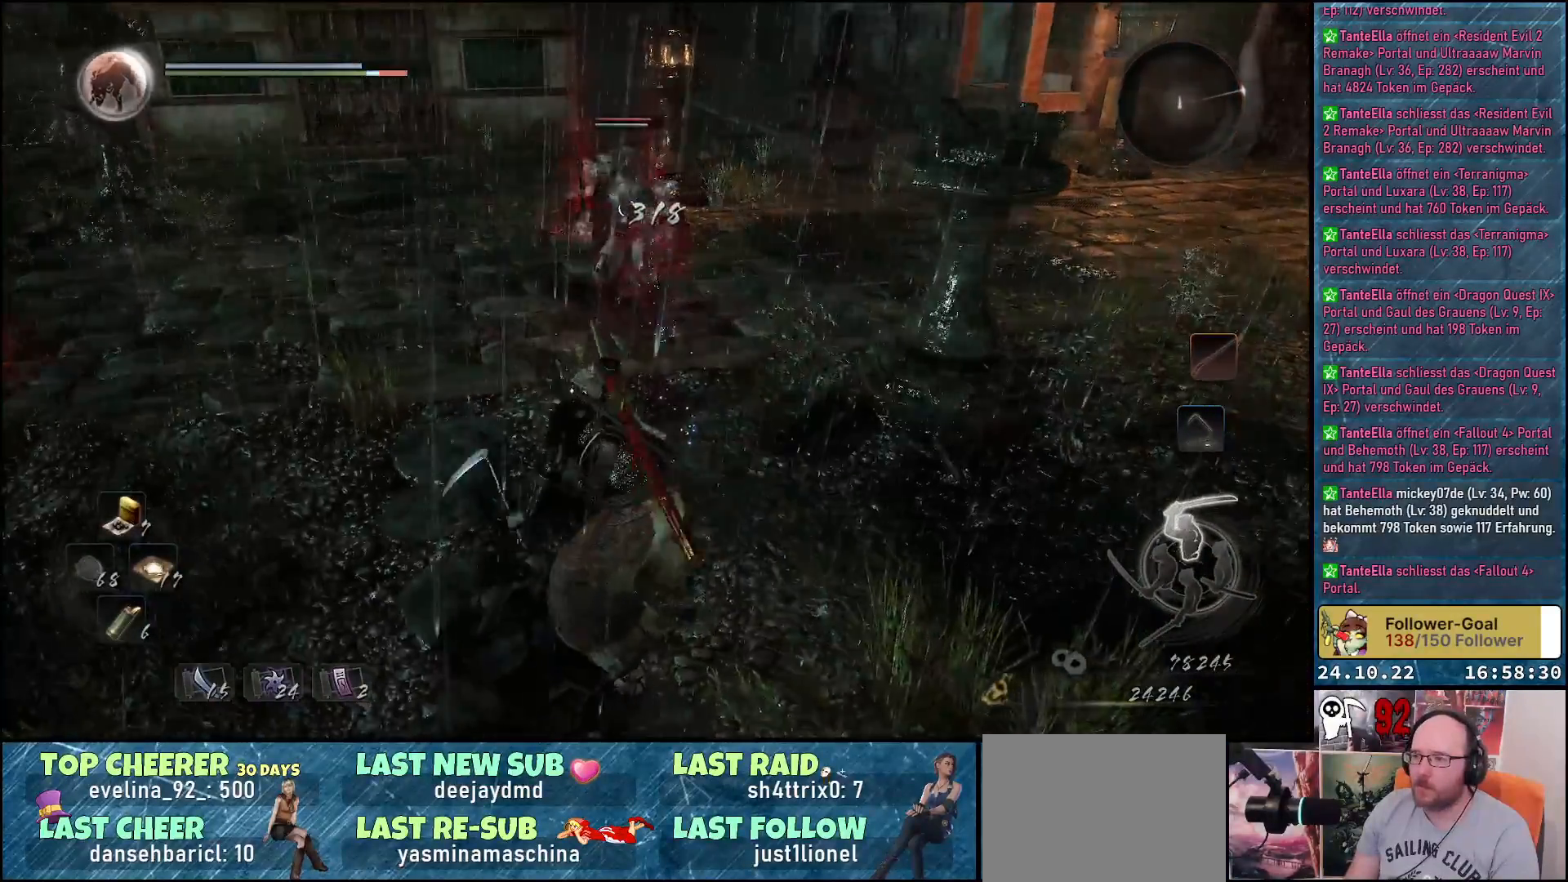
{"buttons": [], "left_stick": "down-left", "right_stick": "center", "events": []}
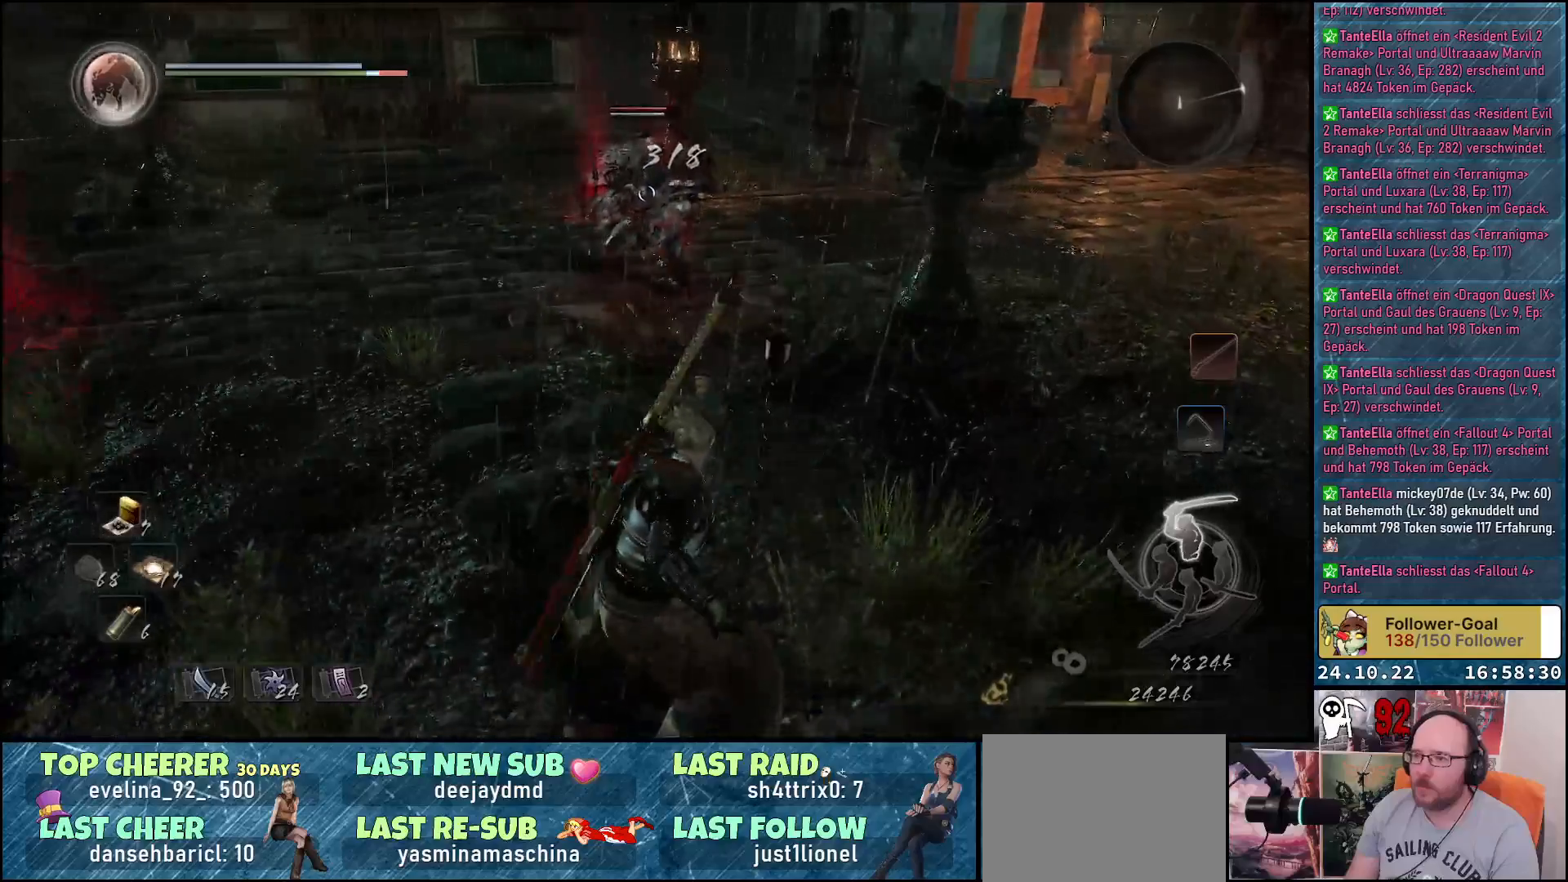
{"buttons": [], "left_stick": "down-left", "right_stick": "center", "events": []}
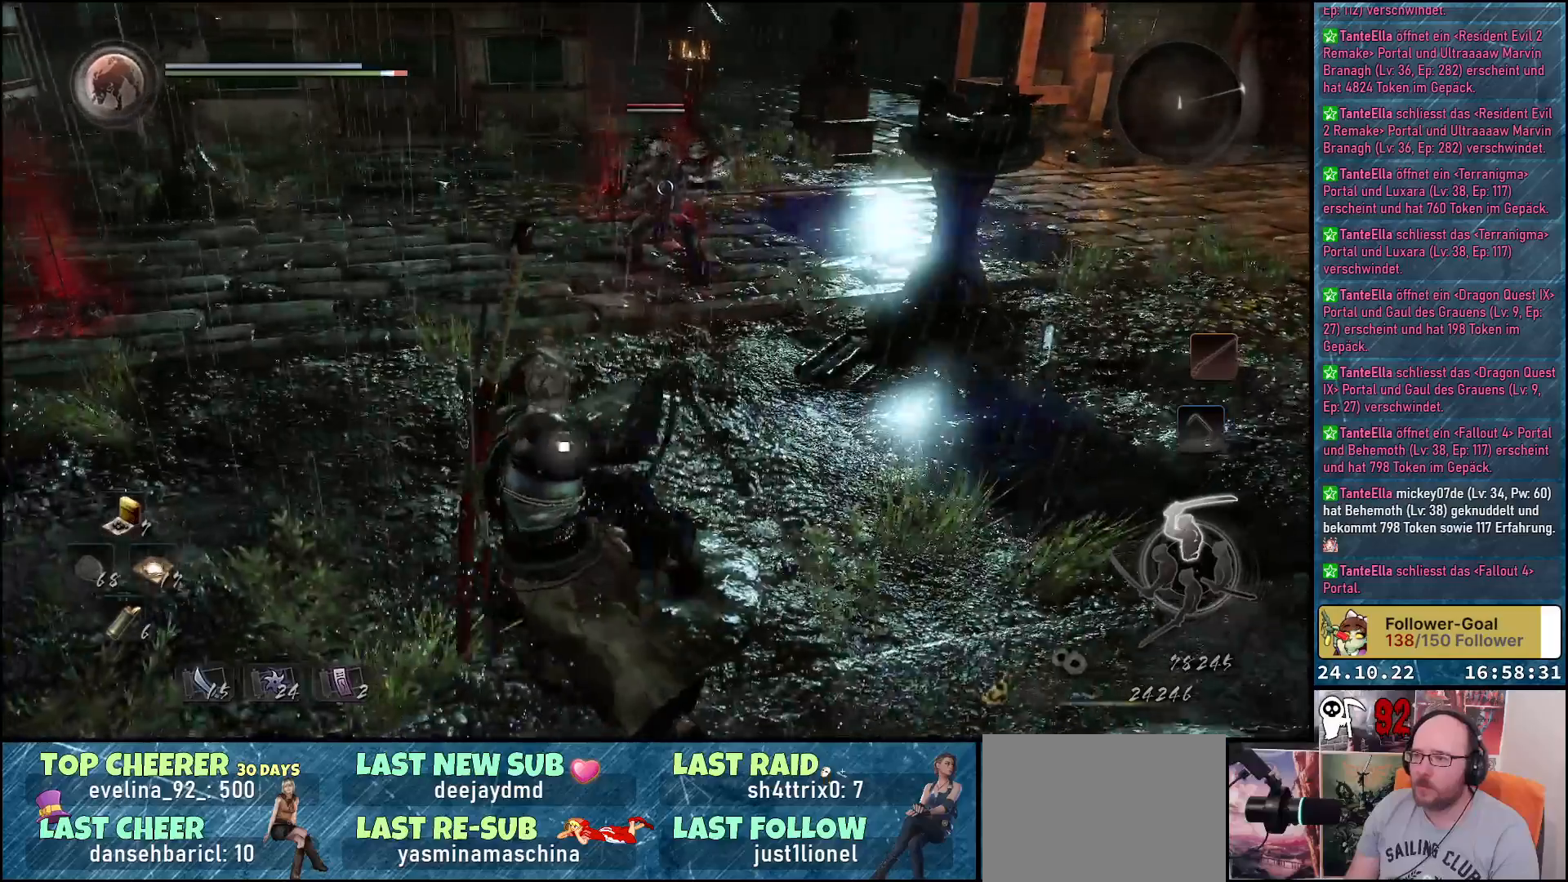
{"buttons": [], "left_stick": "down-left", "right_stick": "center", "events": []}
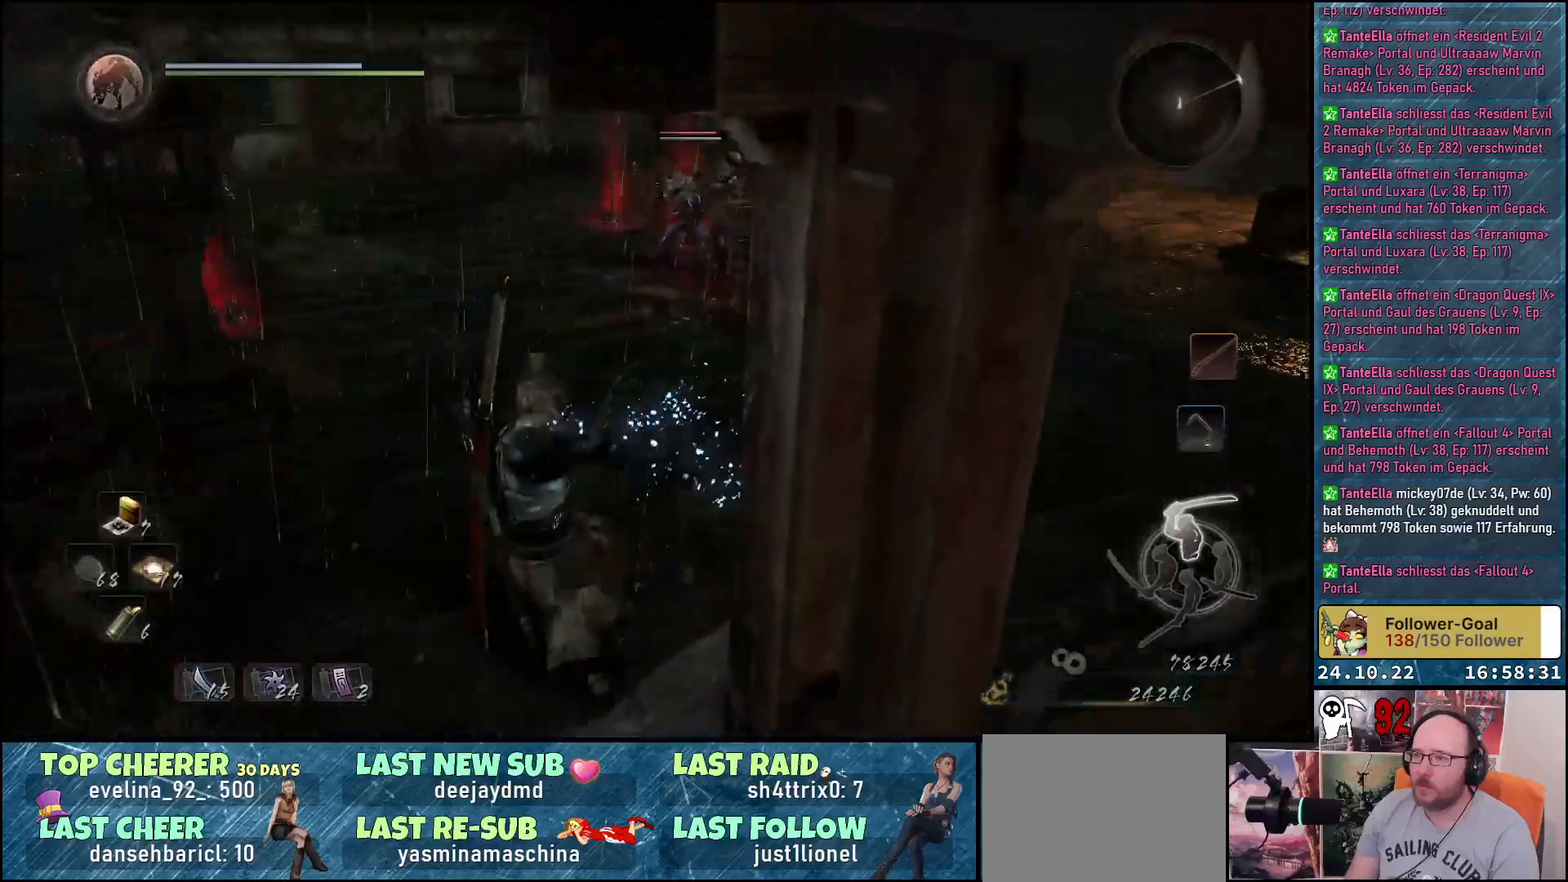
{"buttons": [], "left_stick": "down-left", "right_stick": "center", "events": []}
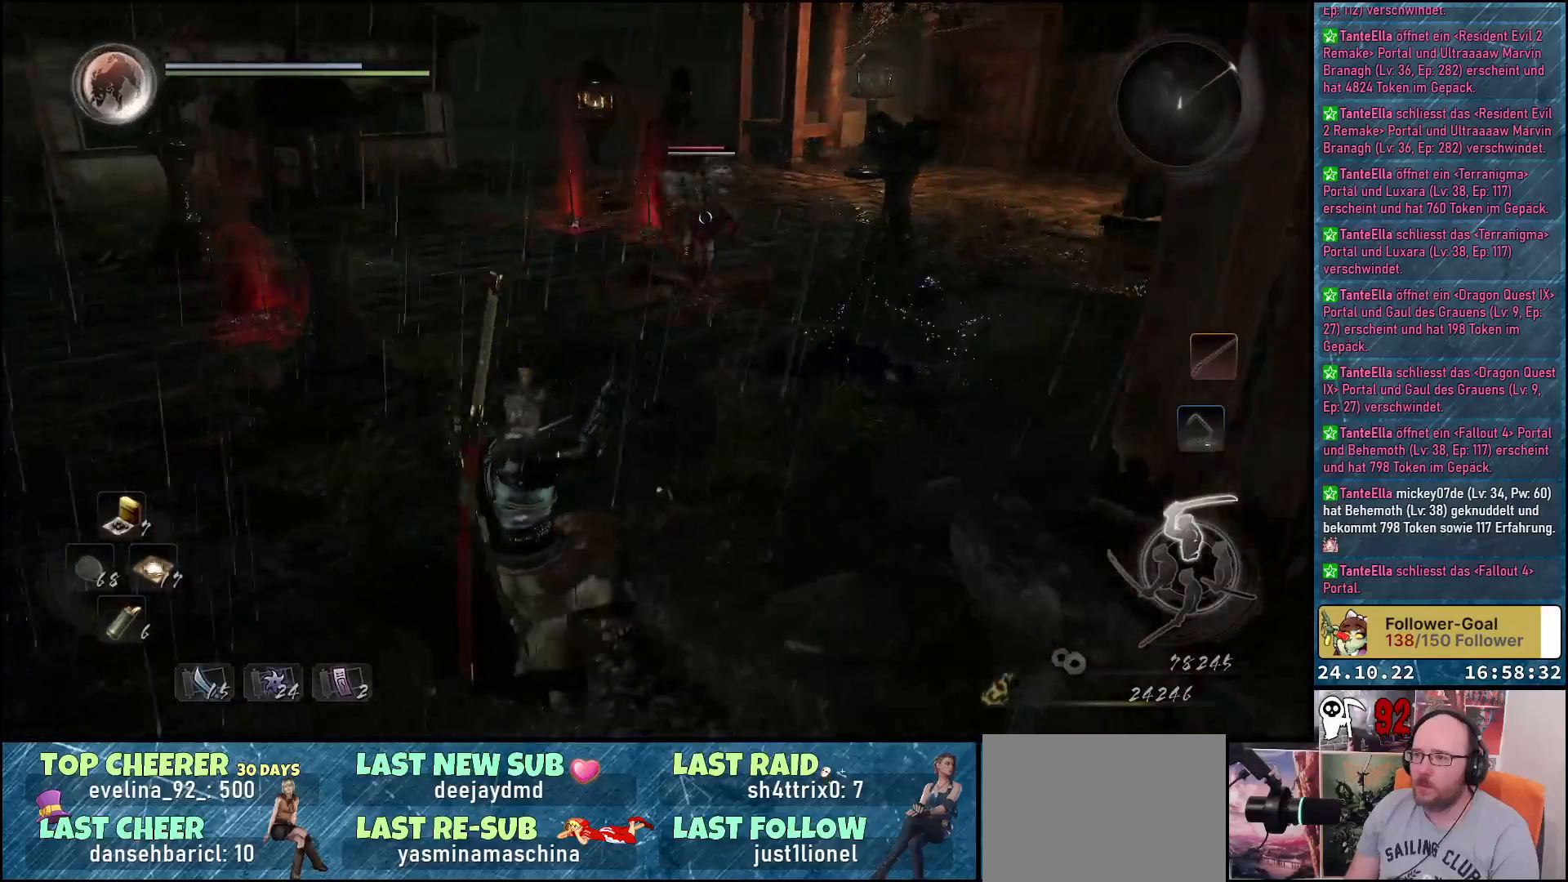
{"buttons": ["Y"], "left_stick": "center", "right_stick": "center", "events": [[233, "Y", "down"], [233, "left_stick", "up-left"], [300, "left_stick", "center"]]}
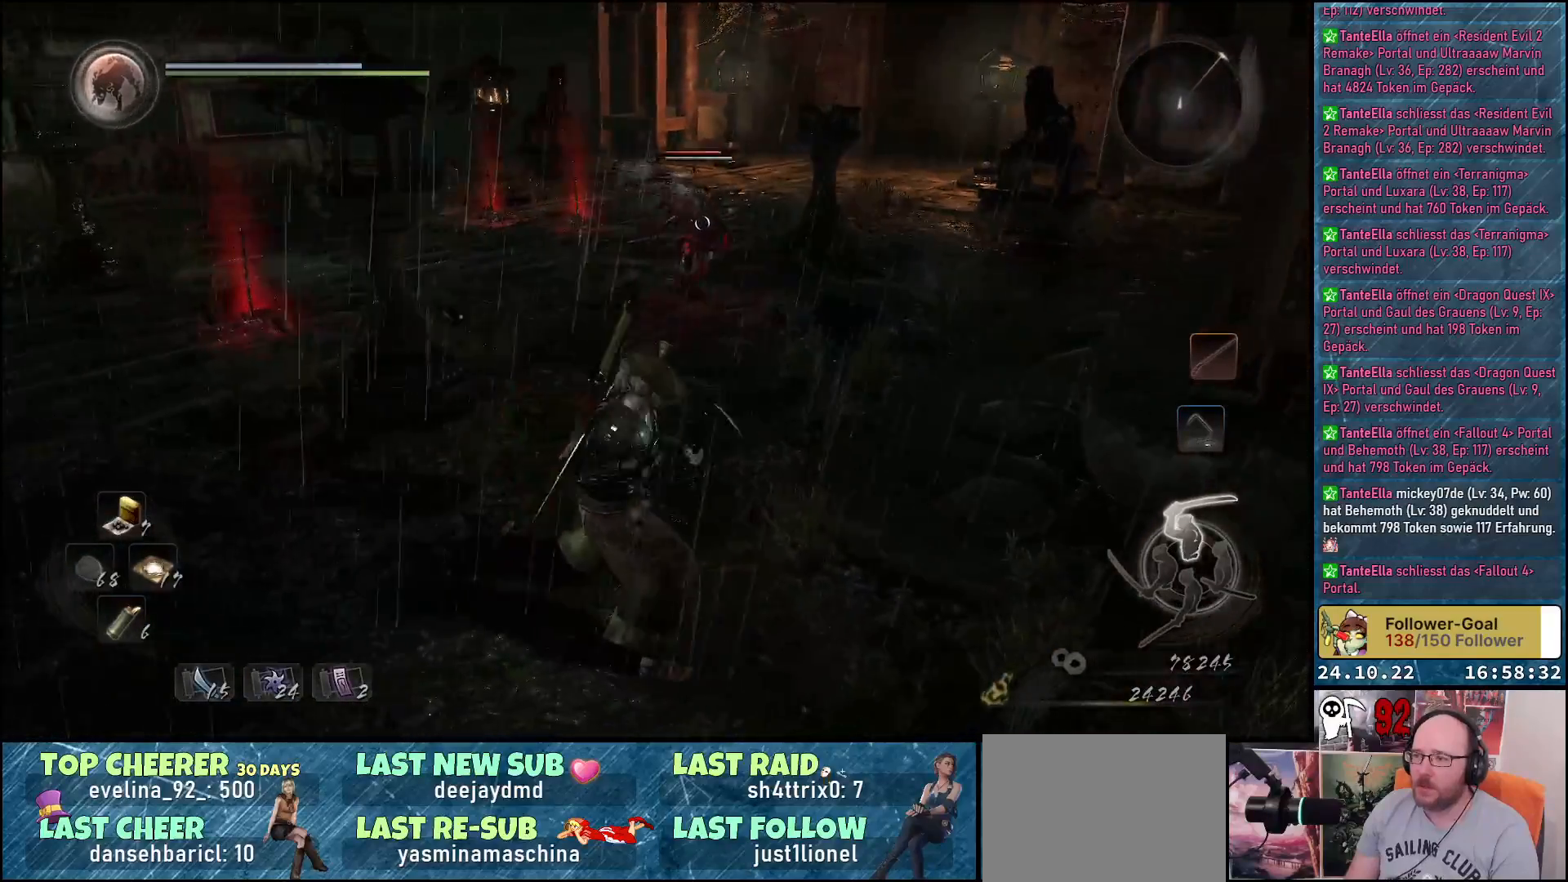
{"buttons": ["Y"], "left_stick": "center", "right_stick": "center", "events": []}
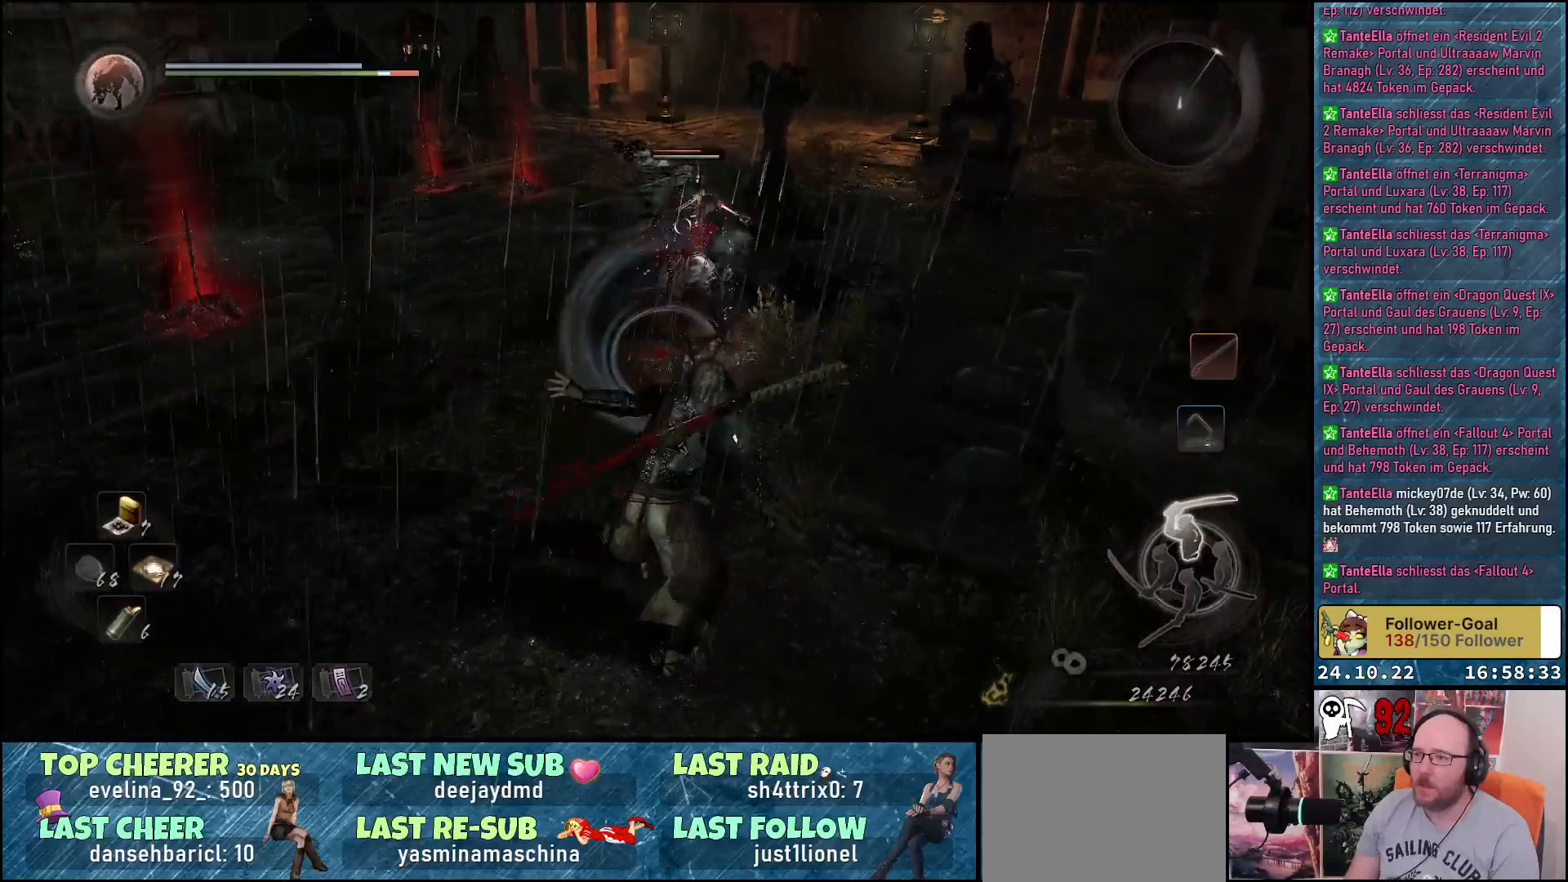
{"buttons": [], "left_stick": "up", "right_stick": "center", "events": [[417, "left_stick", "up"], [433, "Y", "up"]]}
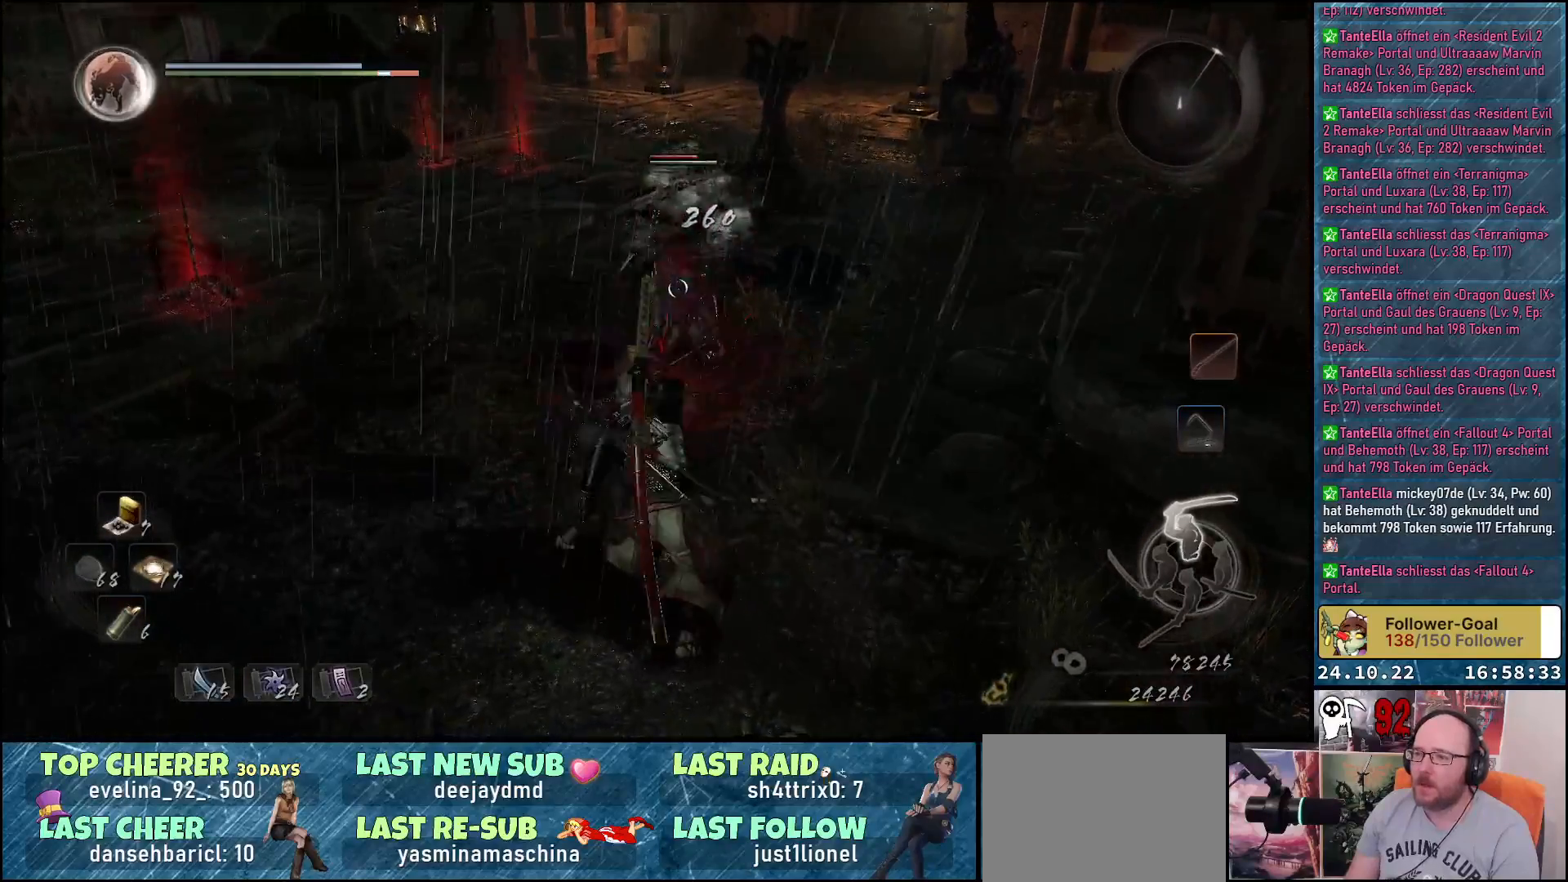
{"buttons": [], "left_stick": "center", "right_stick": "center", "events": [[200, "X", "down"], [283, "X", "up"], [317, "left_stick", "center"], [383, "X", "down"], [433, "X", "up"]]}
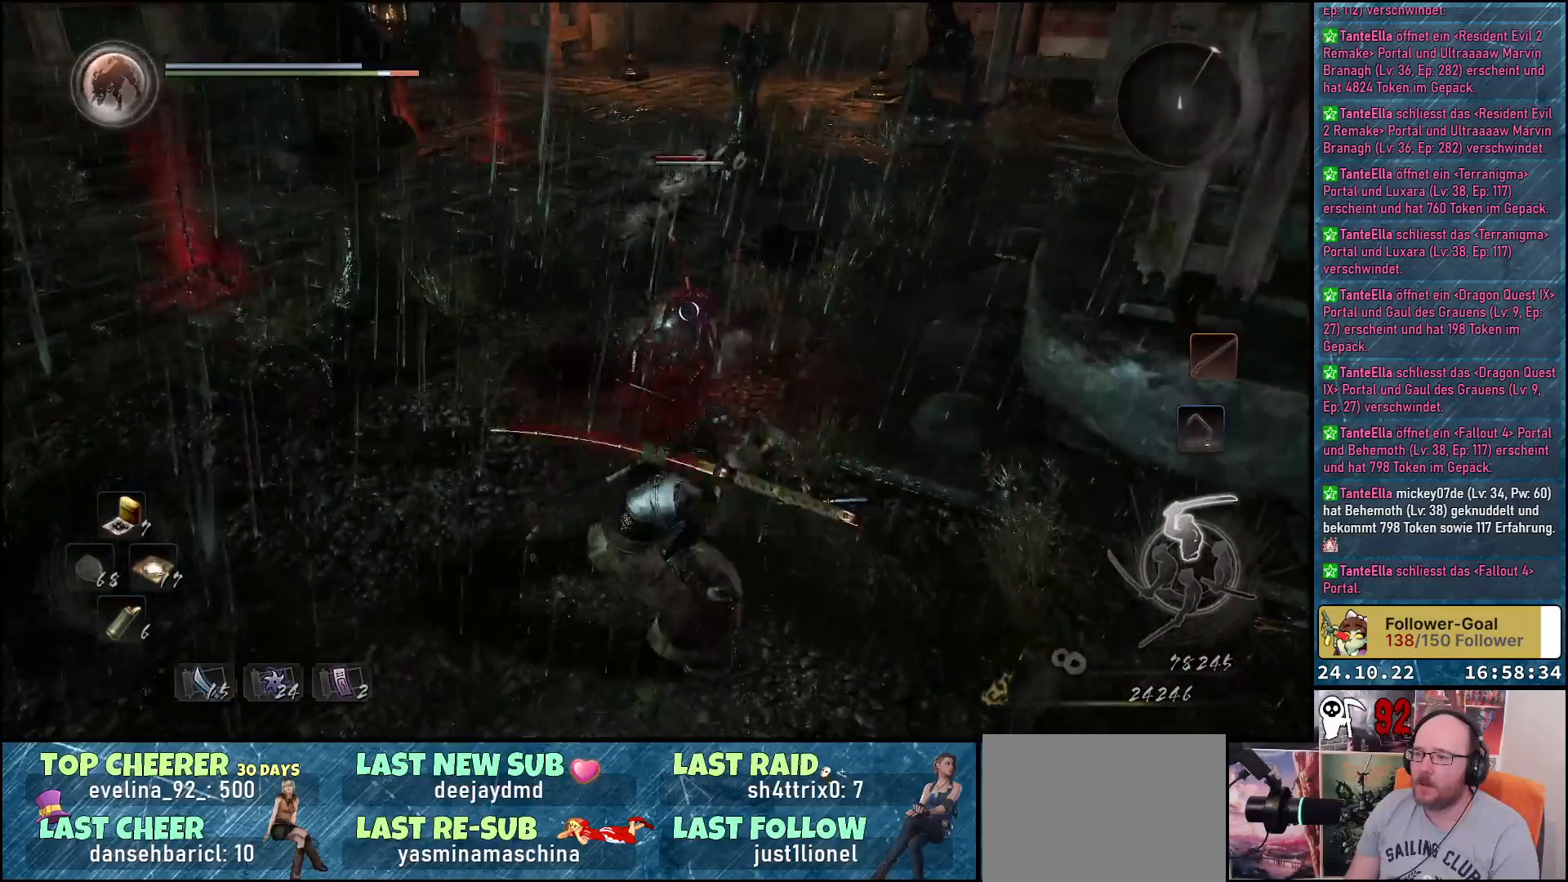
{"buttons": [], "left_stick": "up", "right_stick": "center", "events": [[50, "X", "down"], [67, "X", "up"], [133, "left_stick", "up"], [217, "X", "down"], [300, "X", "up"], [400, "X", "down"], [467, "X", "up"]]}
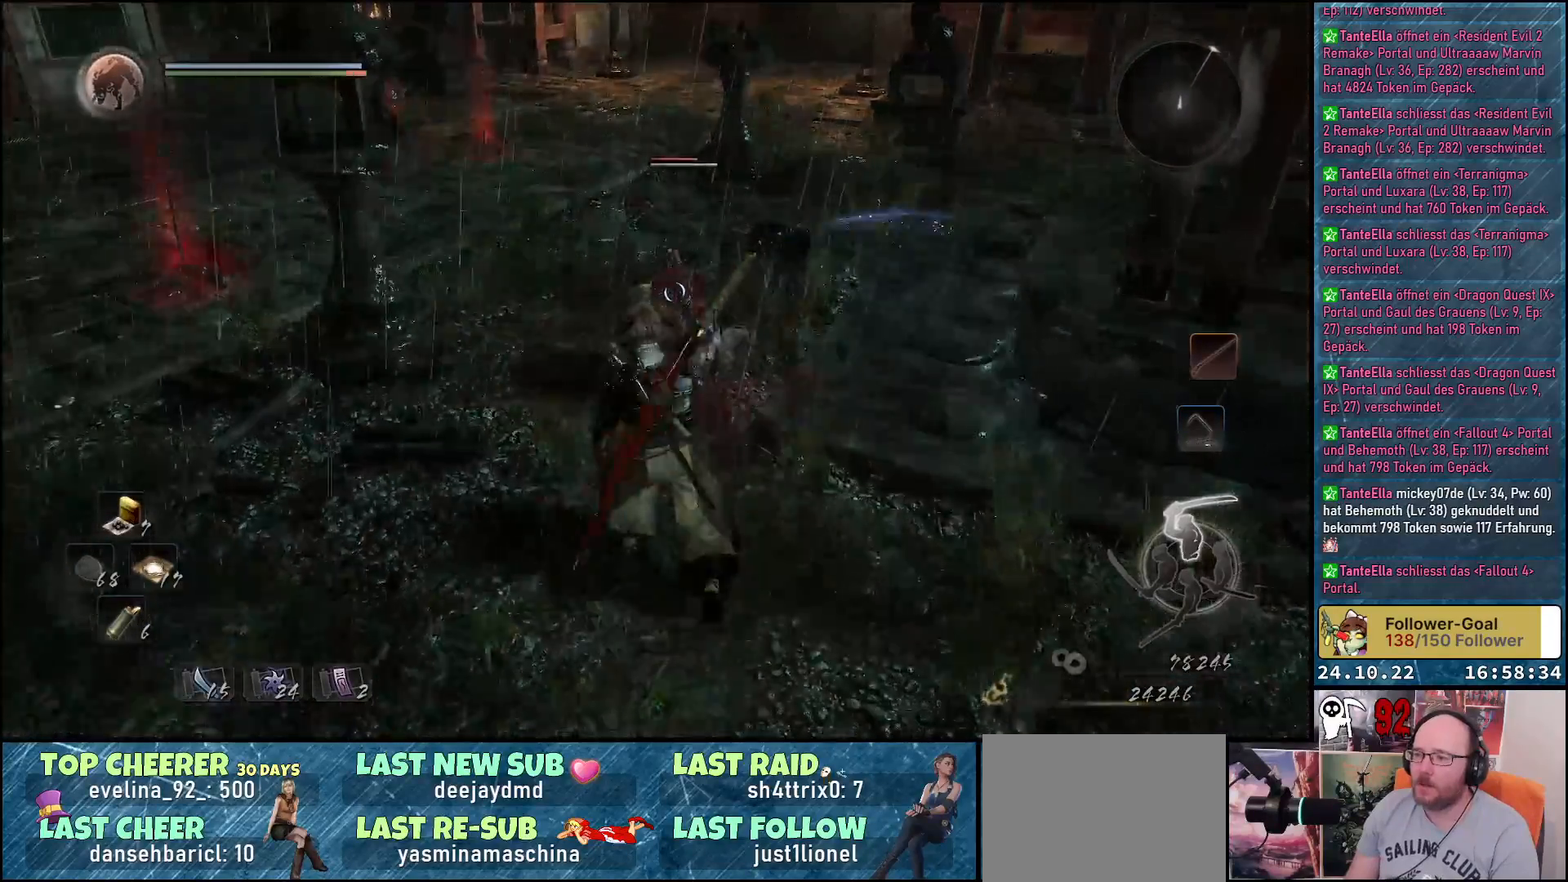
{"buttons": ["X"], "left_stick": "center", "right_stick": "center", "events": [[50, "X", "down"], [117, "X", "up"], [167, "X", "down"], [250, "X", "up"], [350, "X", "down"], [417, "X", "up"], [467, "left_stick", "center"], [483, "X", "down"]]}
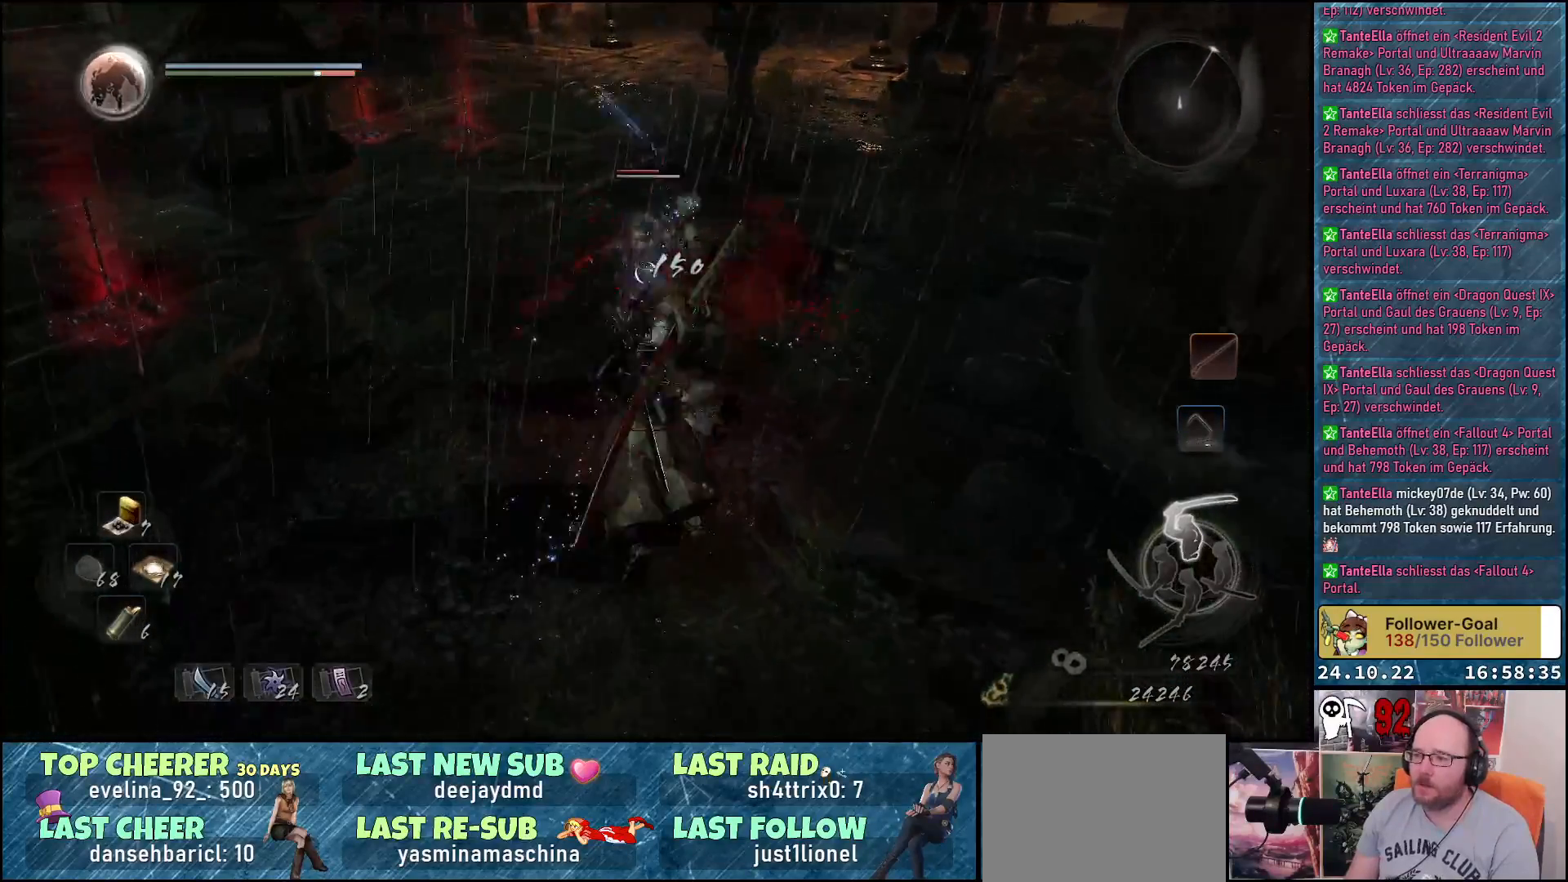
{"buttons": [], "left_stick": "center", "right_stick": "center", "events": [[33, "X", "up"], [117, "X", "down"], [183, "X", "up"], [250, "X", "down"], [317, "X", "up"], [400, "X", "down"], [467, "X", "up"]]}